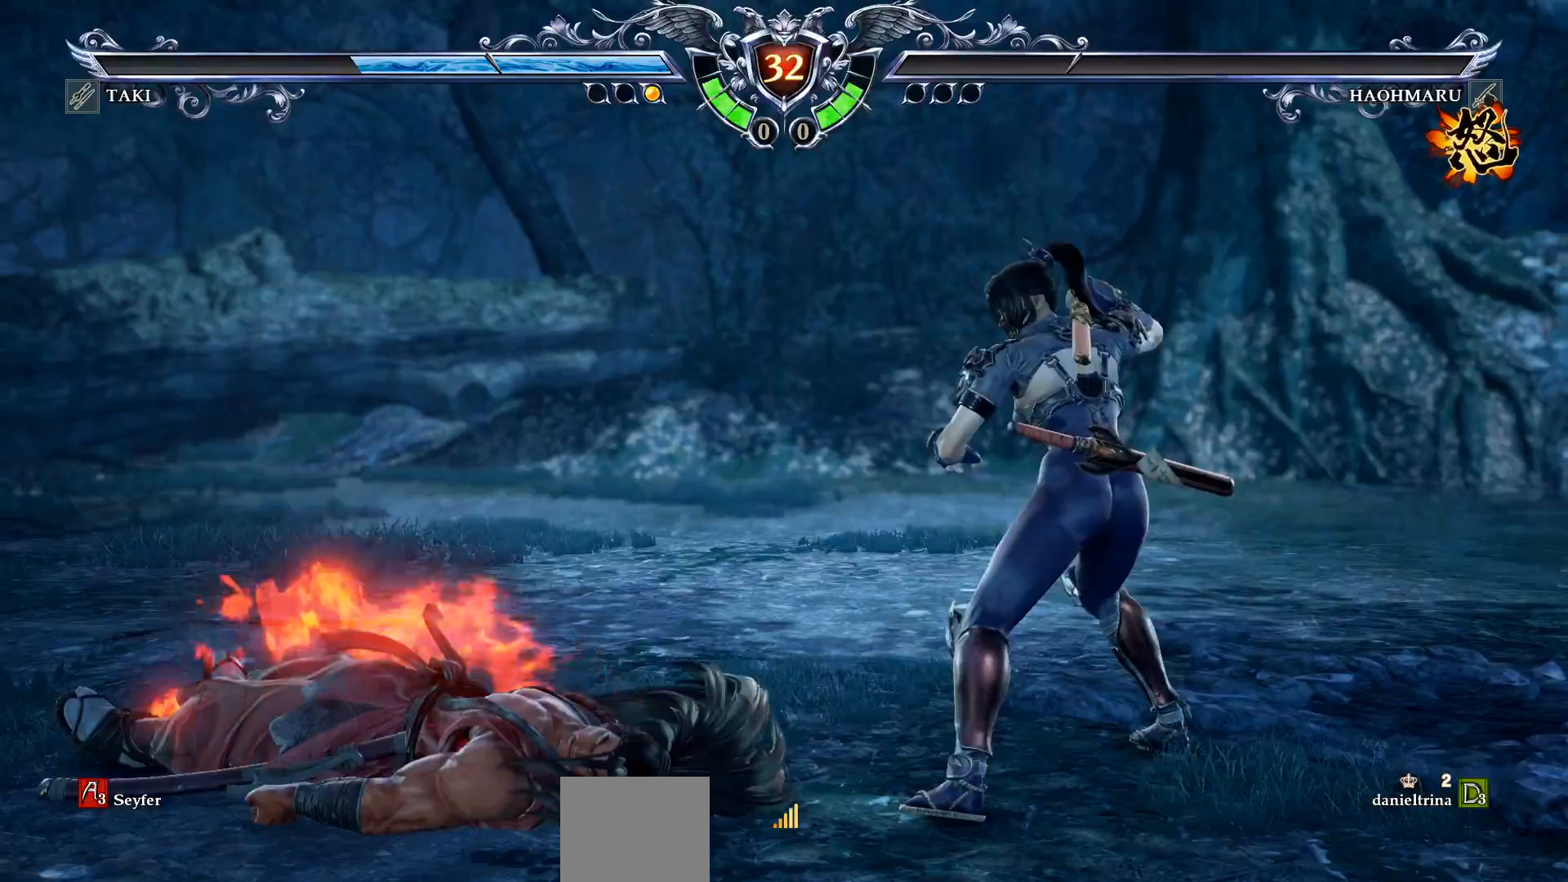
Gameplay with a controller (PlayStation layout); each line is a JSON object with the inputs held at the frame after it (dt_ms = milliseconds from this image to that frame). "events" lists button and stick changes between this image and that frame as [ms after this image, input, new state], when the widget could be followed in between. Not read: left_stick.
{"dt_ms": 500, "buttons": [], "right_stick": "center", "events": []}
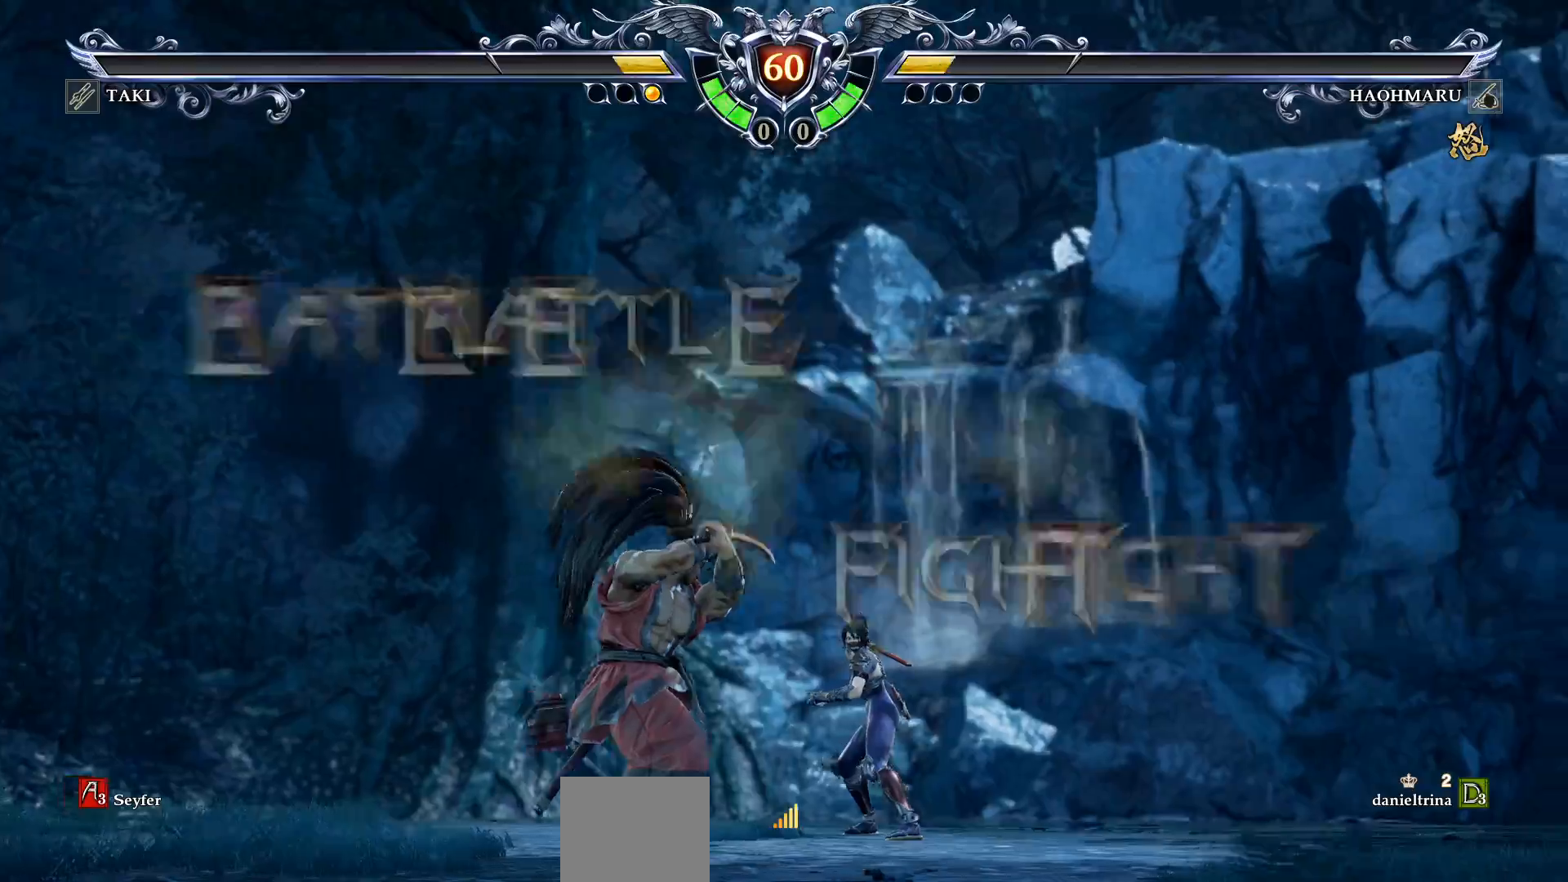
{"dt_ms": 500, "buttons": ["DPAD_LEFT"], "right_stick": "center", "events": [[500, "DPAD_LEFT", "down"]]}
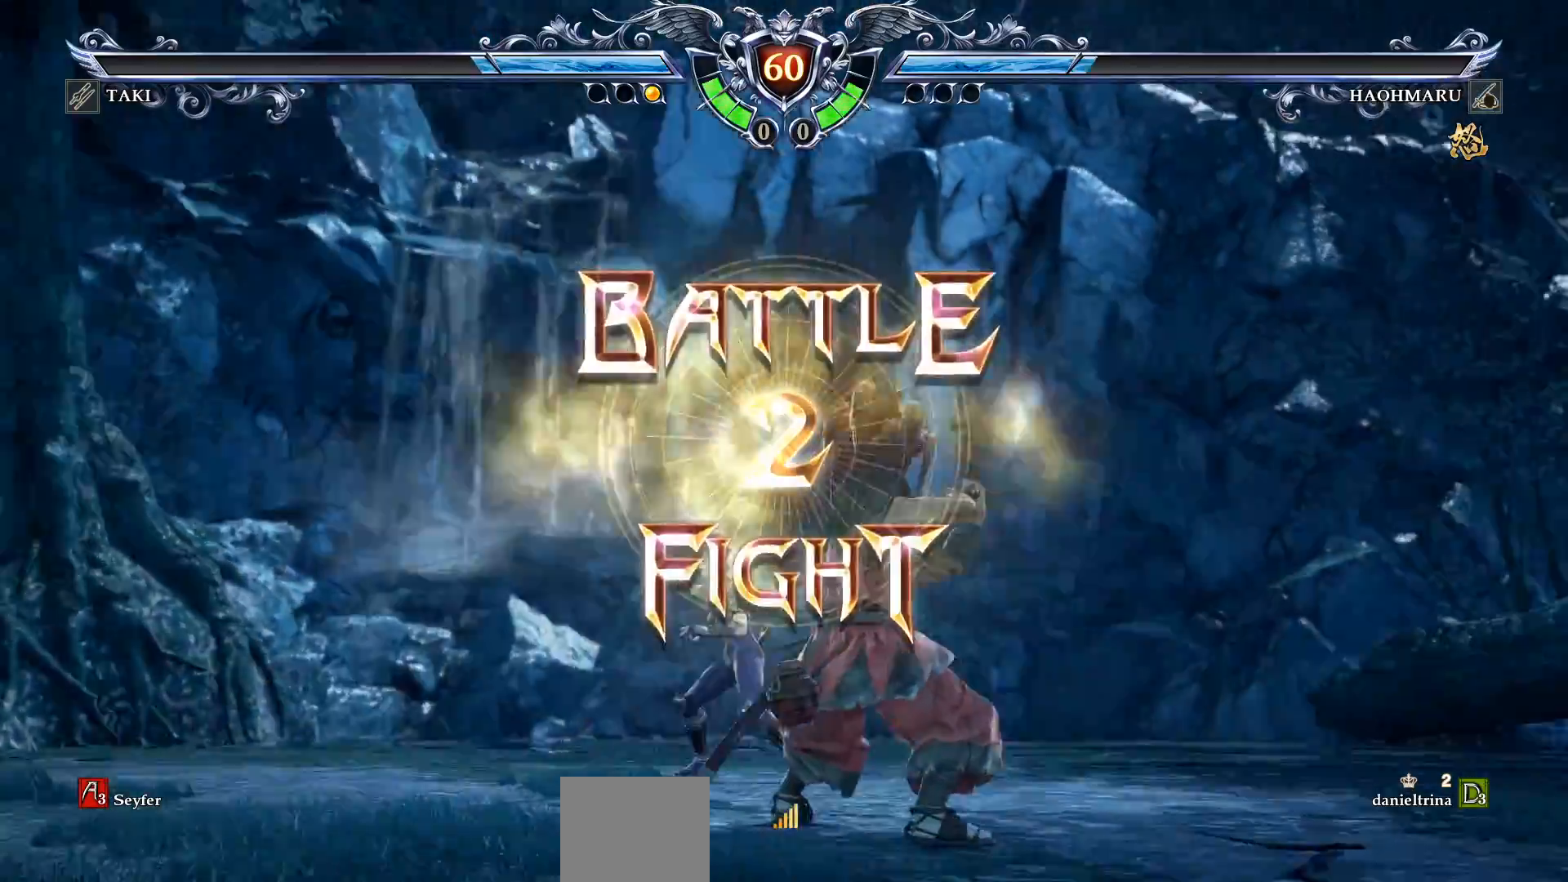
{"dt_ms": 500, "buttons": ["CROSS"], "right_stick": "center", "events": [[100, "DPAD_LEFT", "up"], [250, "CROSS", "down"], [333, "DPAD_LEFT", "down"], [367, "CROSS", "up"], [450, "DPAD_LEFT", "up"], [483, "CROSS", "down"]]}
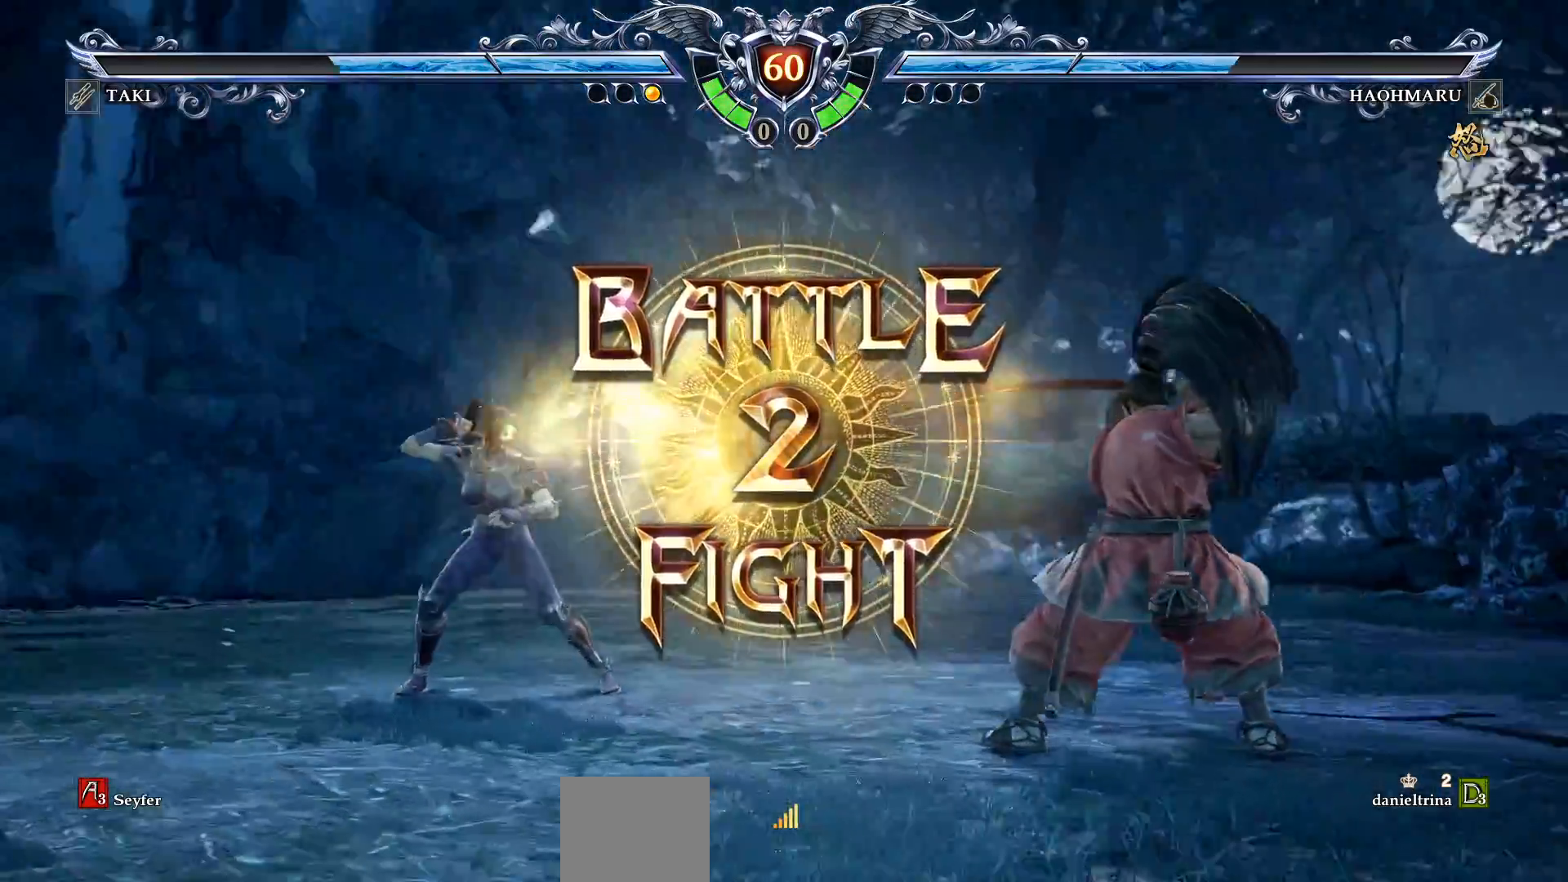
{"dt_ms": 500, "buttons": [], "right_stick": "center", "events": [[100, "CROSS", "up"], [183, "CROSS", "down"], [200, "DPAD_LEFT", "down"], [283, "CROSS", "up"], [300, "DPAD_LEFT", "up"], [367, "CROSS", "down"], [467, "CROSS", "up"]]}
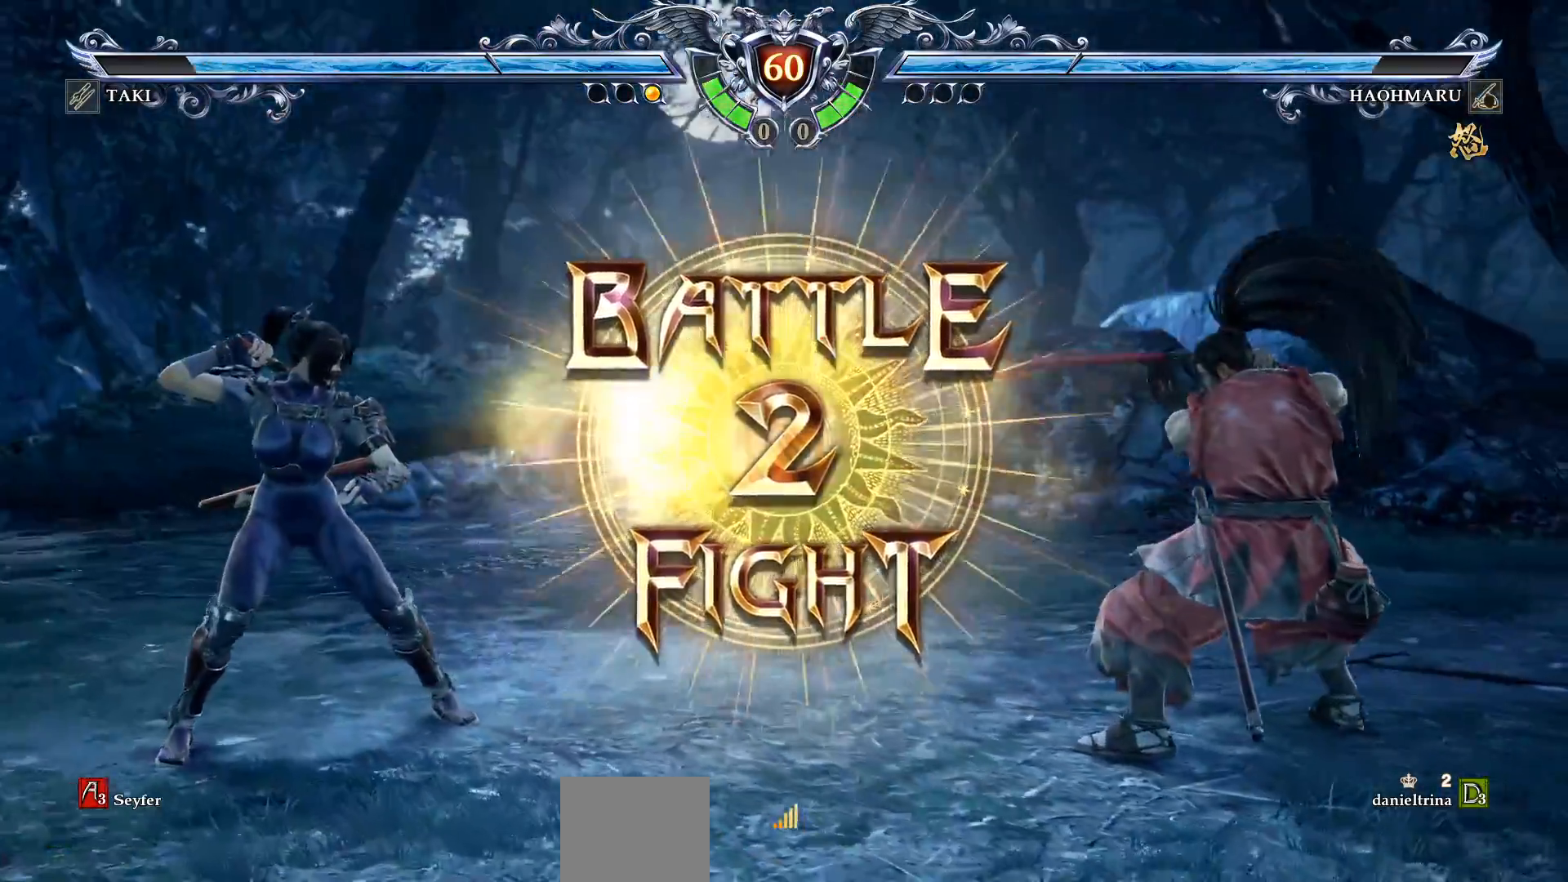
{"dt_ms": 500, "buttons": ["DPAD_LEFT"], "right_stick": "center", "events": [[33, "CROSS", "down"], [133, "CROSS", "up"], [500, "DPAD_LEFT", "down"]]}
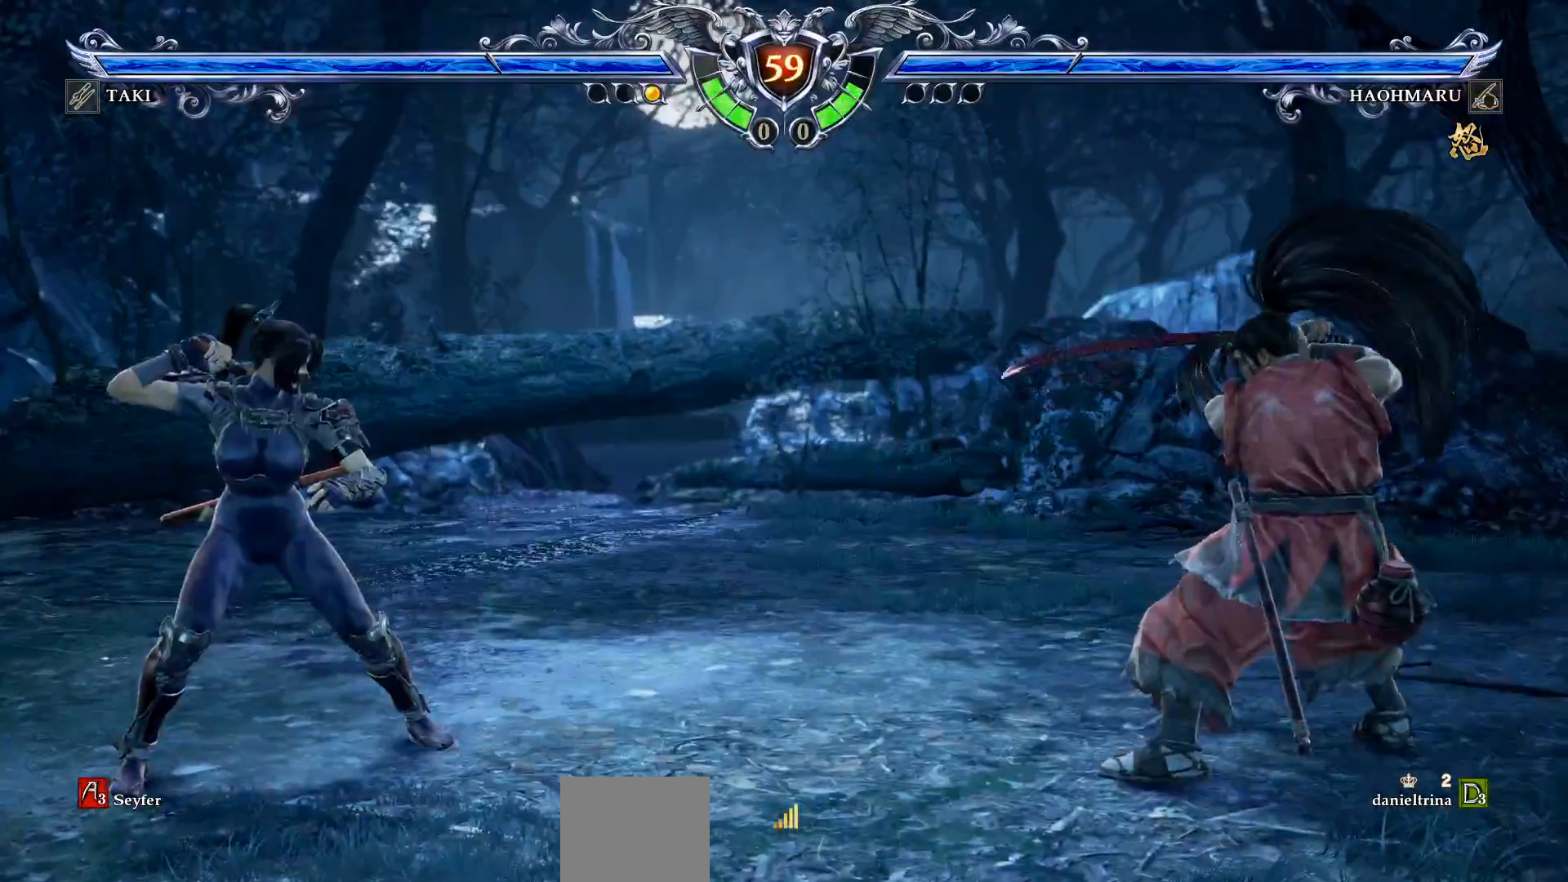
{"dt_ms": 500, "buttons": [], "right_stick": "center", "events": [[100, "DPAD_LEFT", "up"], [217, "CROSS", "down"], [350, "CROSS", "up"], [383, "DPAD_RIGHT", "down"], [483, "DPAD_RIGHT", "up"]]}
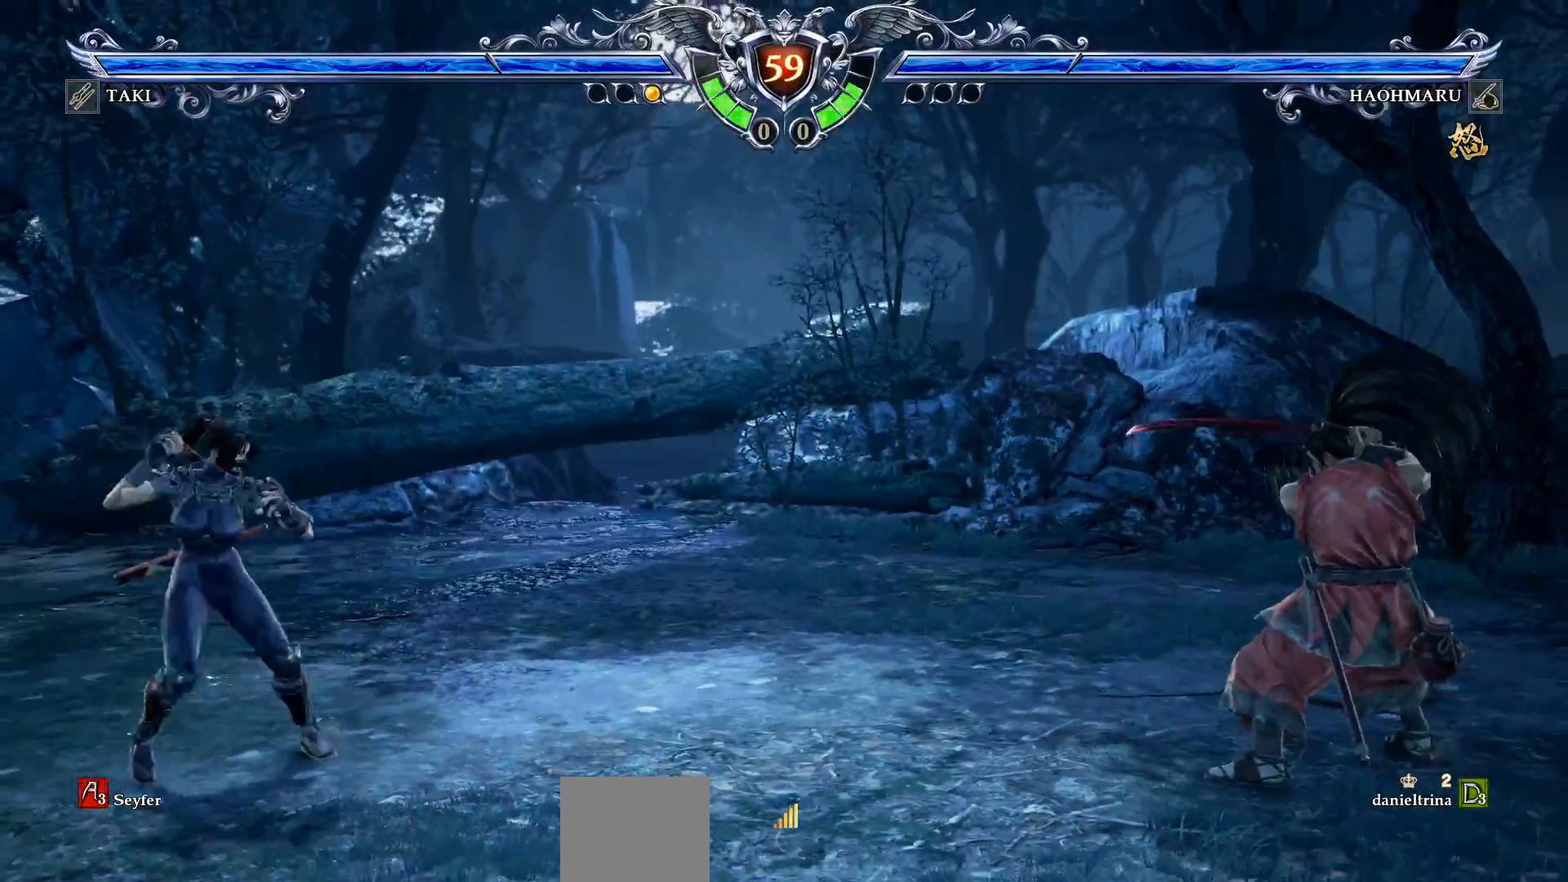
{"dt_ms": 500, "buttons": ["SQUARE"], "right_stick": "center", "events": [[33, "DPAD_RIGHT", "down"], [367, "DPAD_RIGHT", "up"], [417, "SQUARE", "down"]]}
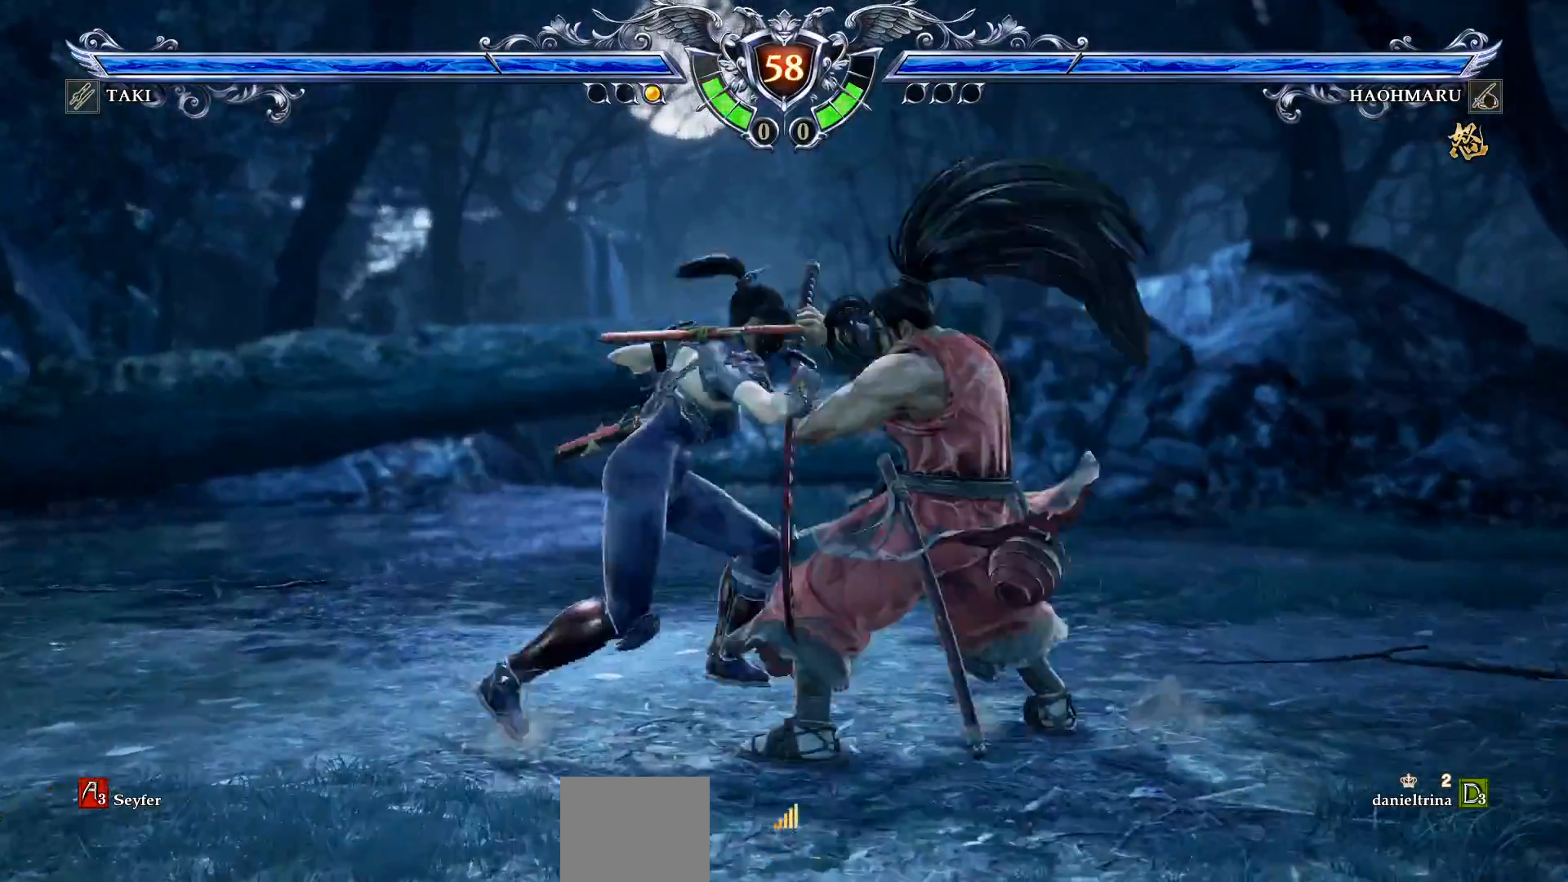
{"dt_ms": 500, "buttons": [], "right_stick": "center", "events": [[33, "SQUARE", "up"], [67, "SQUARE", "down"], [167, "SQUARE", "up"], [250, "SQUARE", "down"], [283, "SQUARE", "up"]]}
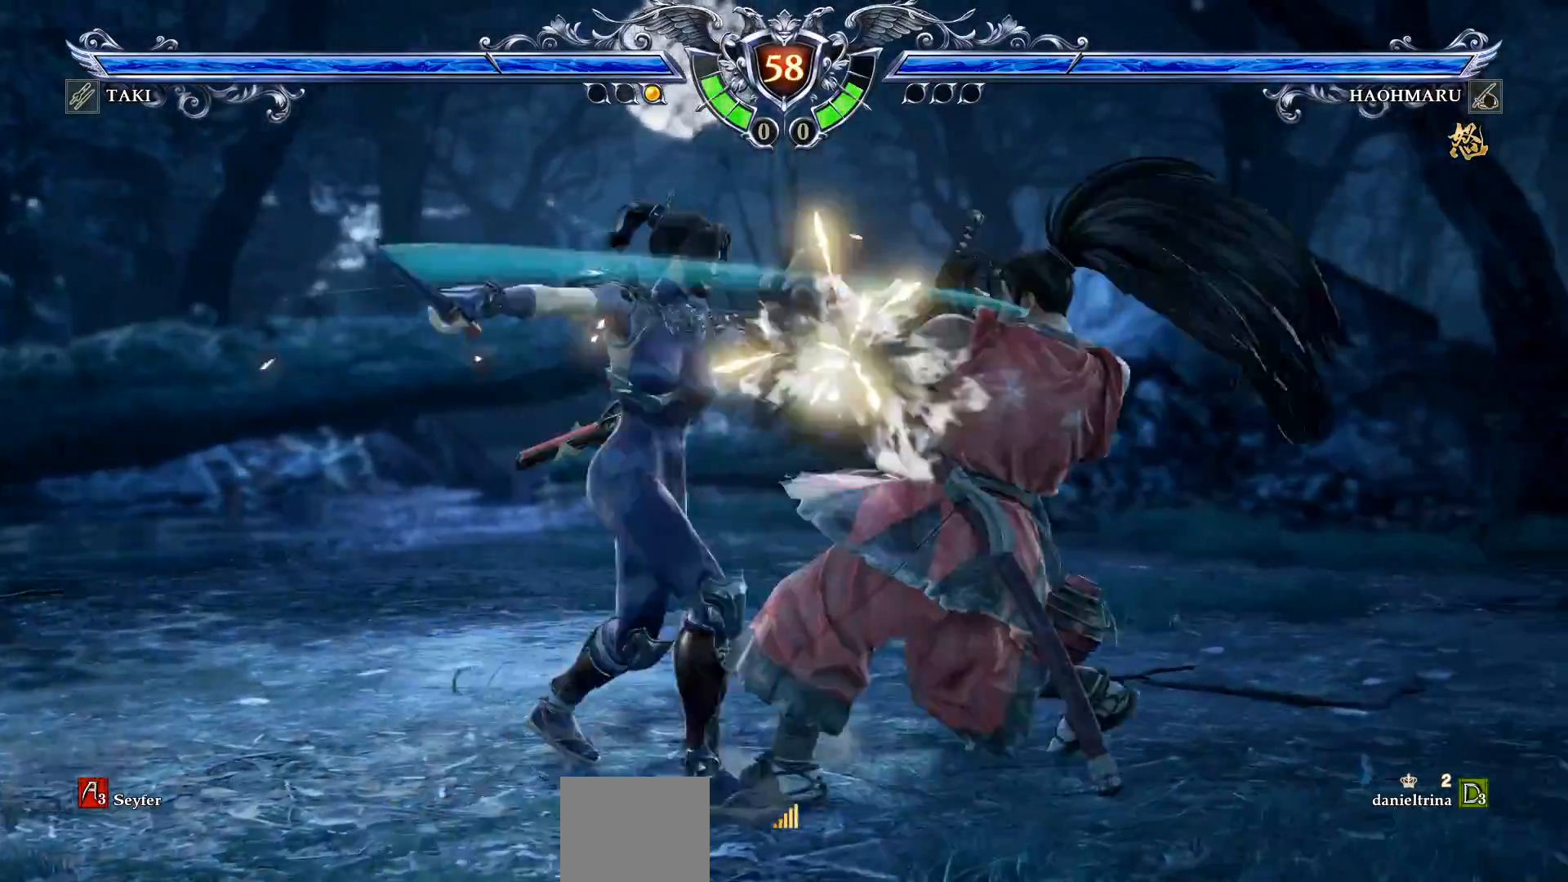
{"dt_ms": 500, "buttons": [], "right_stick": "center", "events": [[150, "CROSS", "down"], [500, "CROSS", "up"]]}
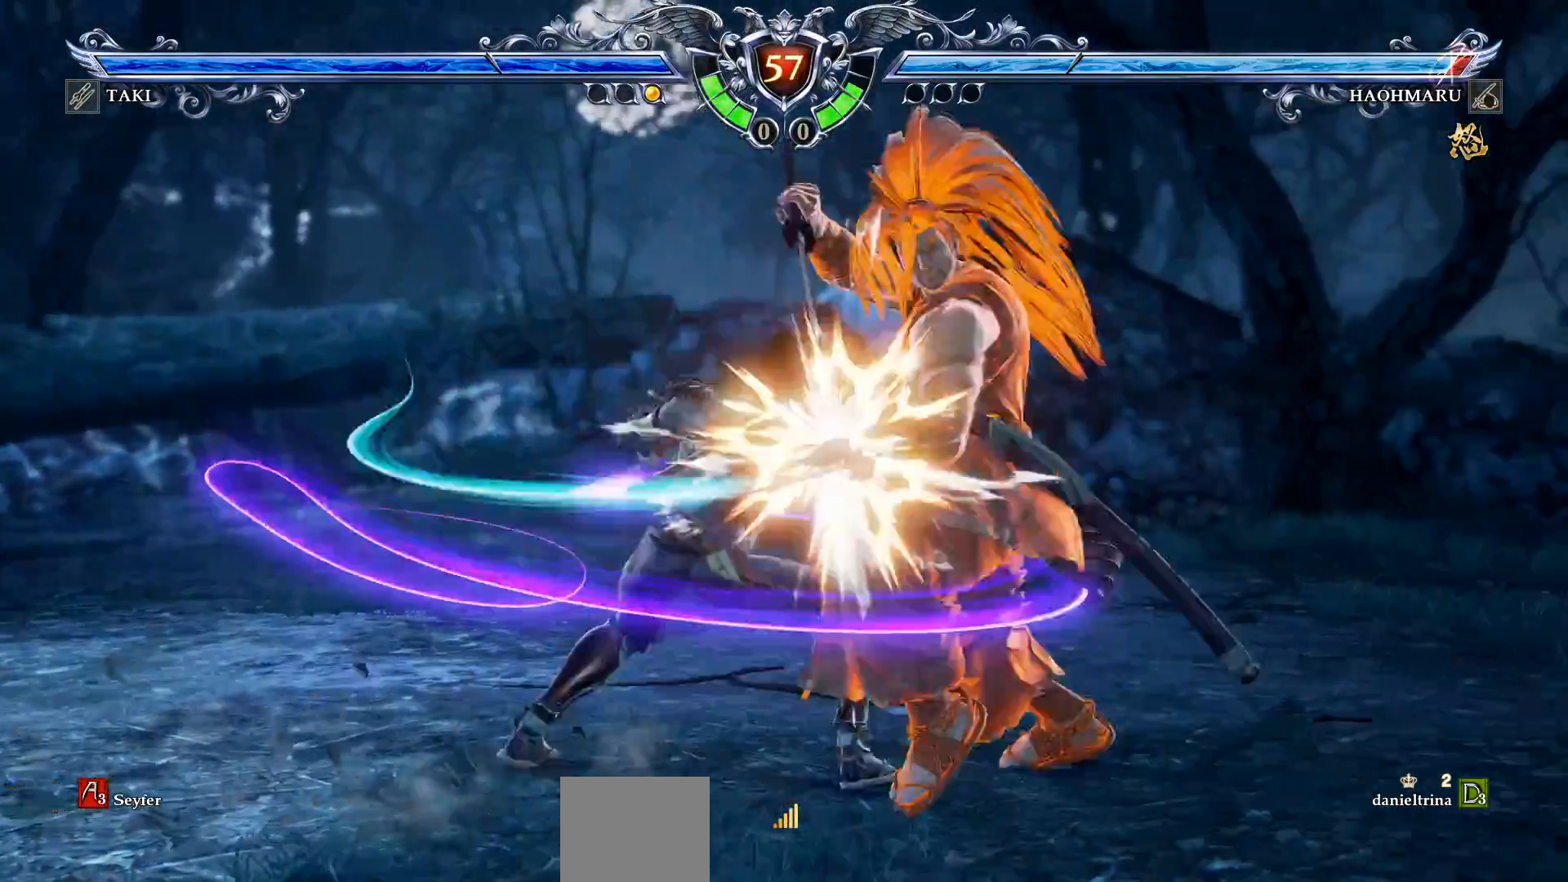
{"dt_ms": 500, "buttons": ["CROSS"], "right_stick": "center", "events": [[483, "CROSS", "down"]]}
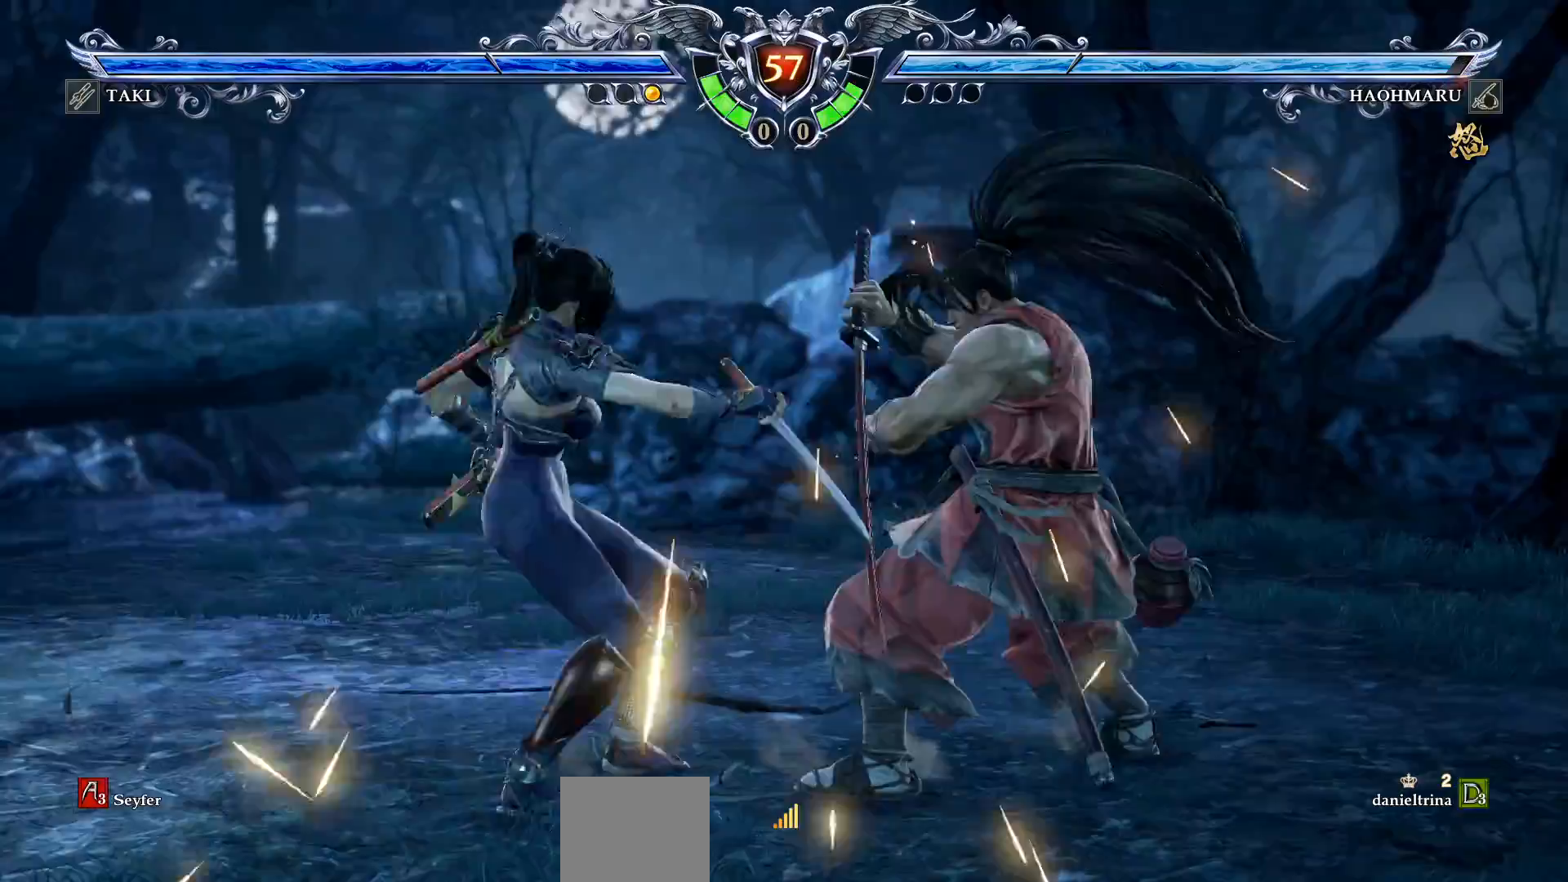
{"dt_ms": 500, "buttons": ["CROSS"], "right_stick": "center", "events": [[50, "SQUARE", "down"], [133, "SQUARE", "up"]]}
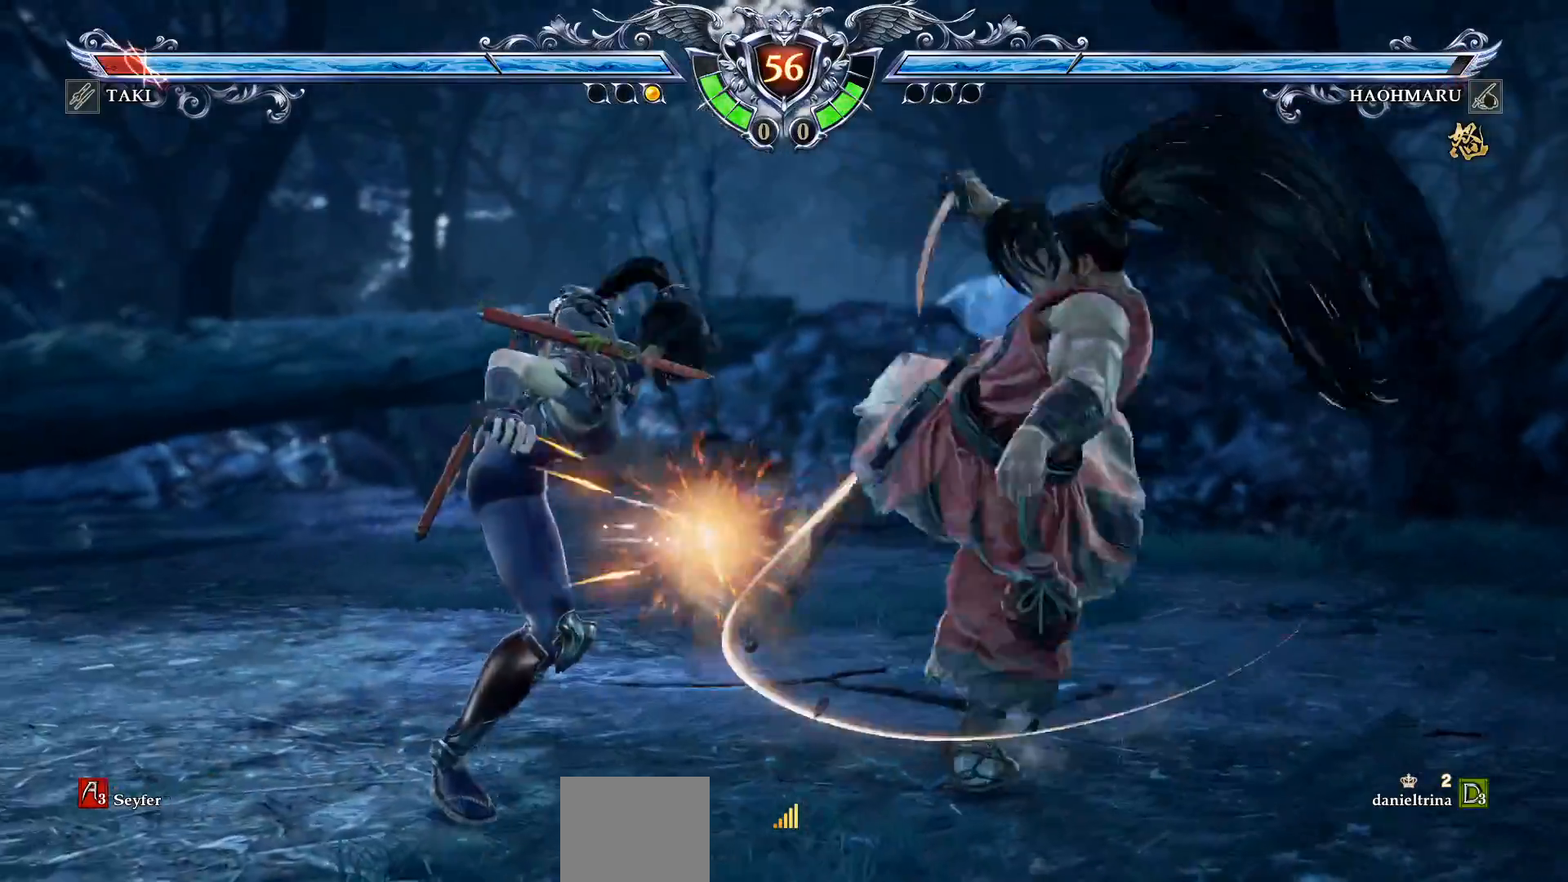
{"dt_ms": 500, "buttons": ["DPAD_LEFT"], "right_stick": "center", "events": [[200, "CROSS", "up"], [217, "DPAD_LEFT", "down"], [250, "TRIANGLE", "down"], [350, "TRIANGLE", "up"], [417, "SQUARE", "down"], [500, "SQUARE", "up"]]}
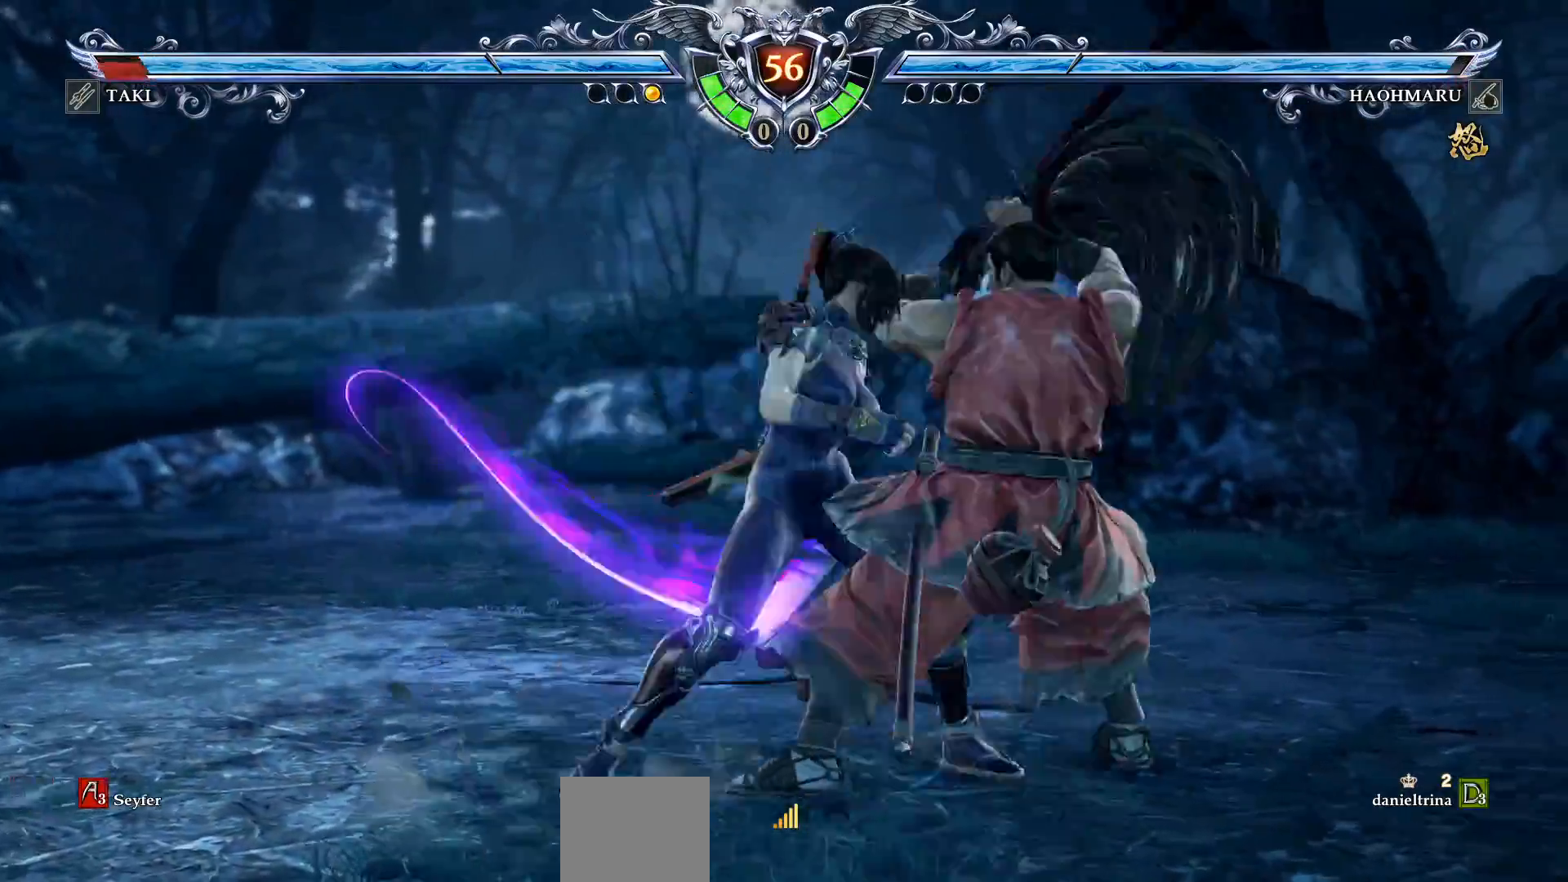
{"dt_ms": 500, "buttons": ["DPAD_LEFT"], "right_stick": "center", "events": []}
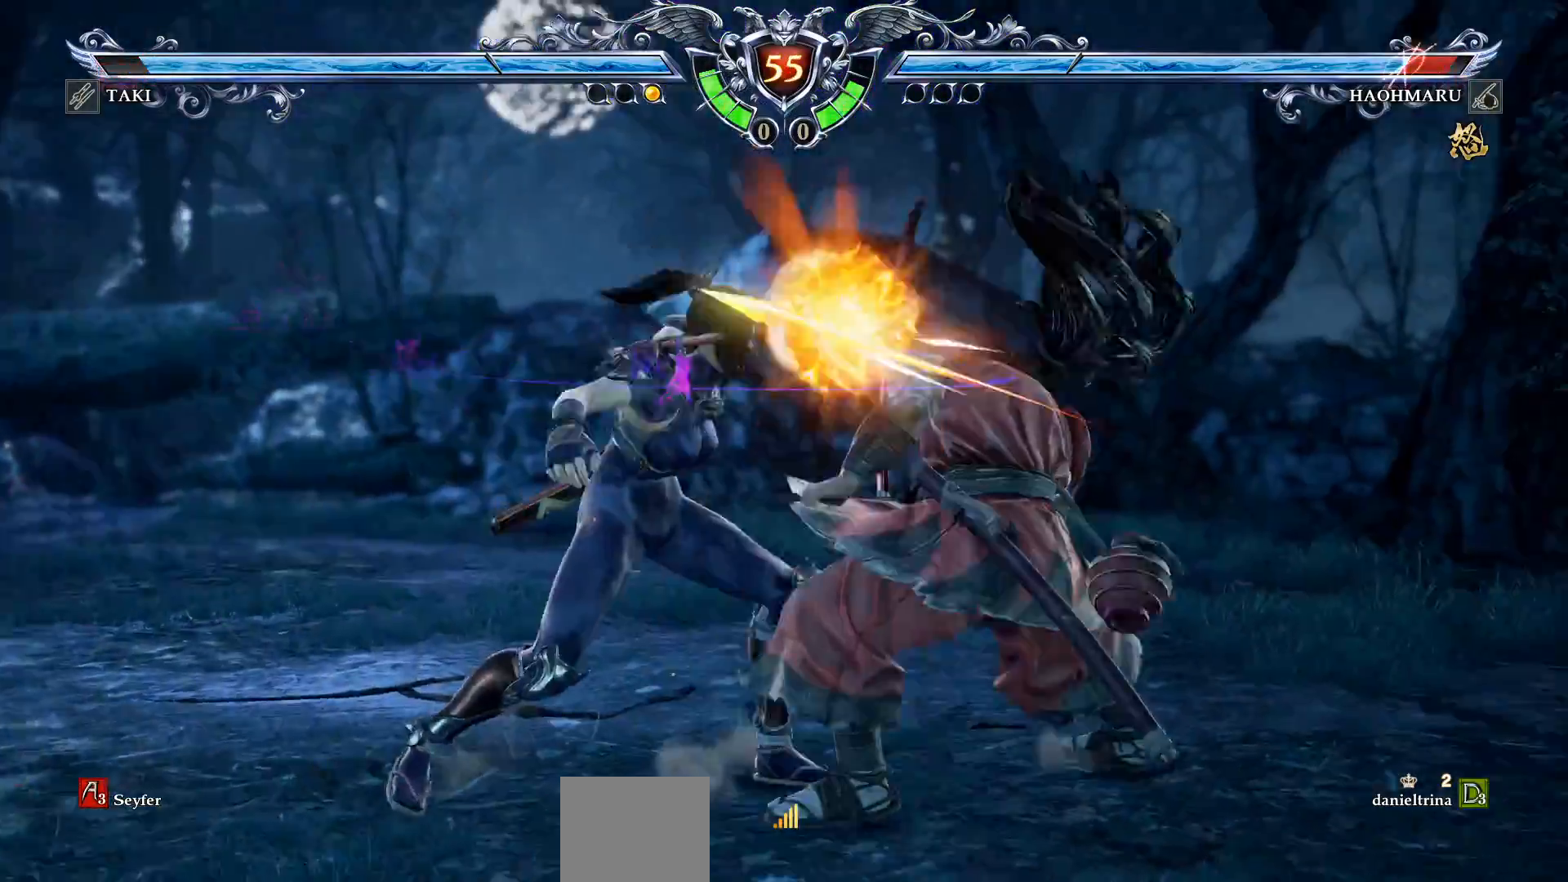
{"dt_ms": 500, "buttons": ["TRIANGLE", "DPAD_DOWN"], "right_stick": "center", "events": [[33, "DPAD_LEFT", "up"], [150, "DPAD_DOWN", "down"], [250, "TRIANGLE", "down"], [367, "TRIANGLE", "up"], [450, "TRIANGLE", "down"]]}
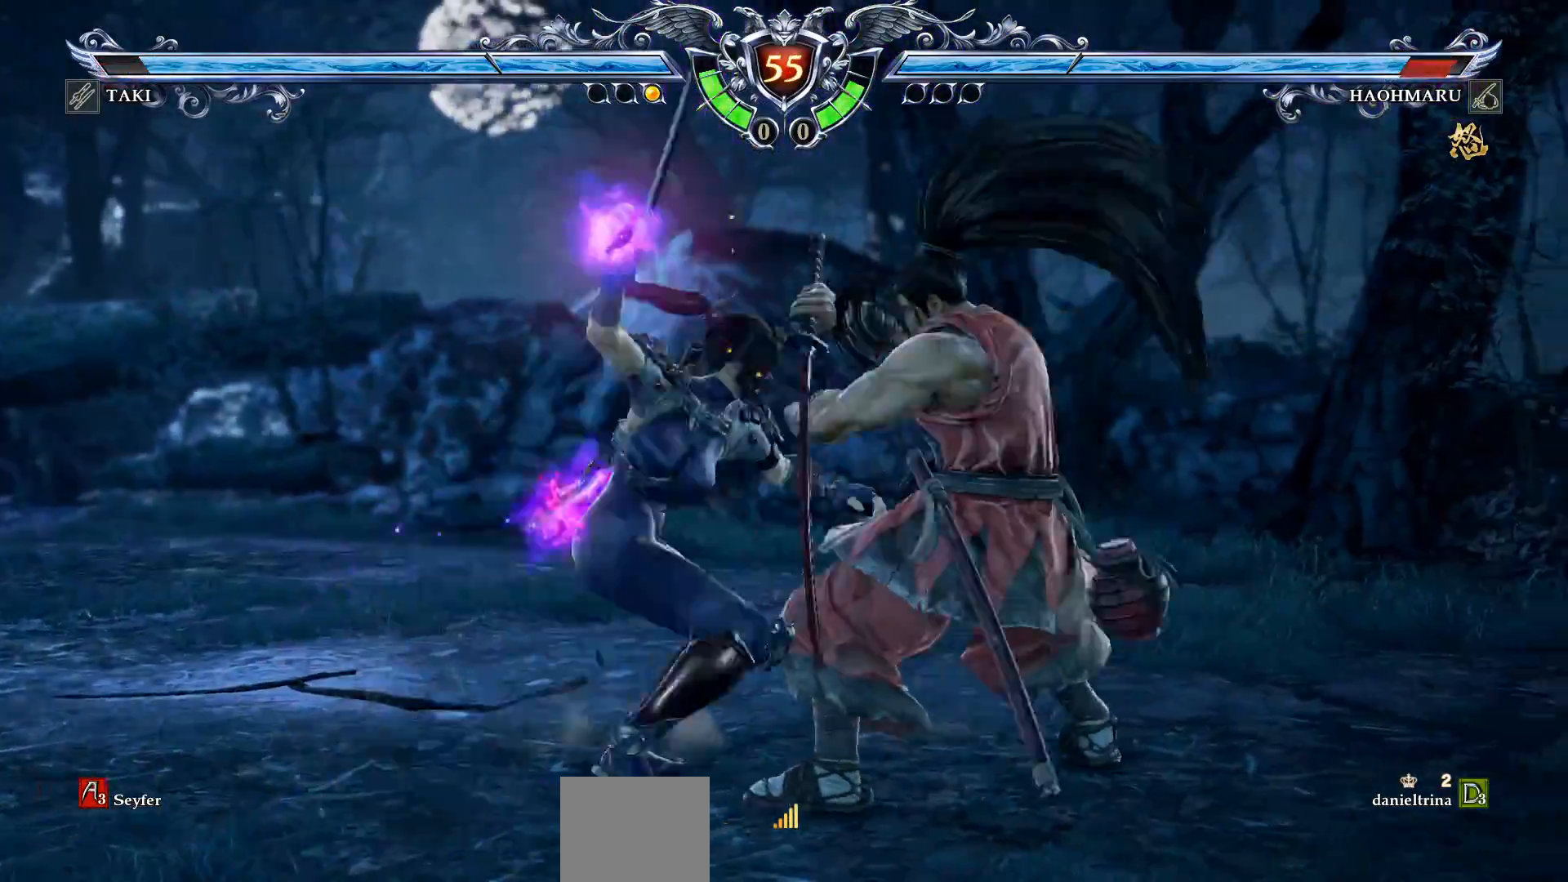
{"dt_ms": 1000, "buttons": ["SQUARE", "DPAD_UP"], "right_stick": "center"}
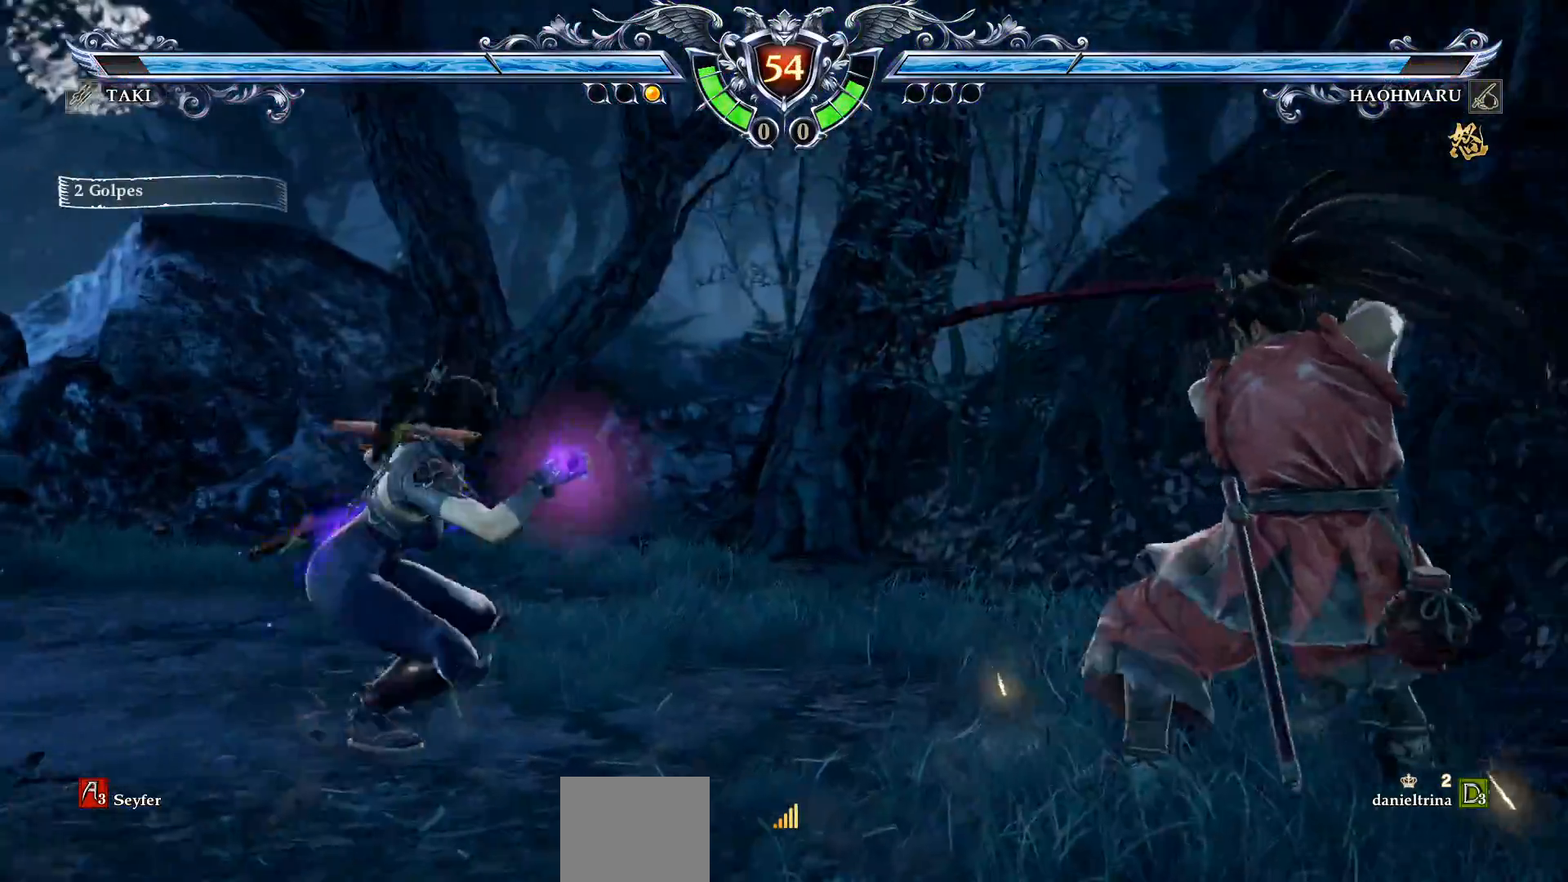
{"dt_ms": 500, "buttons": [], "right_stick": "center", "events": [[83, "SQUARE", "up"], [167, "SQUARE", "down"], [283, "SQUARE", "up"], [417, "DPAD_UP", "up"]]}
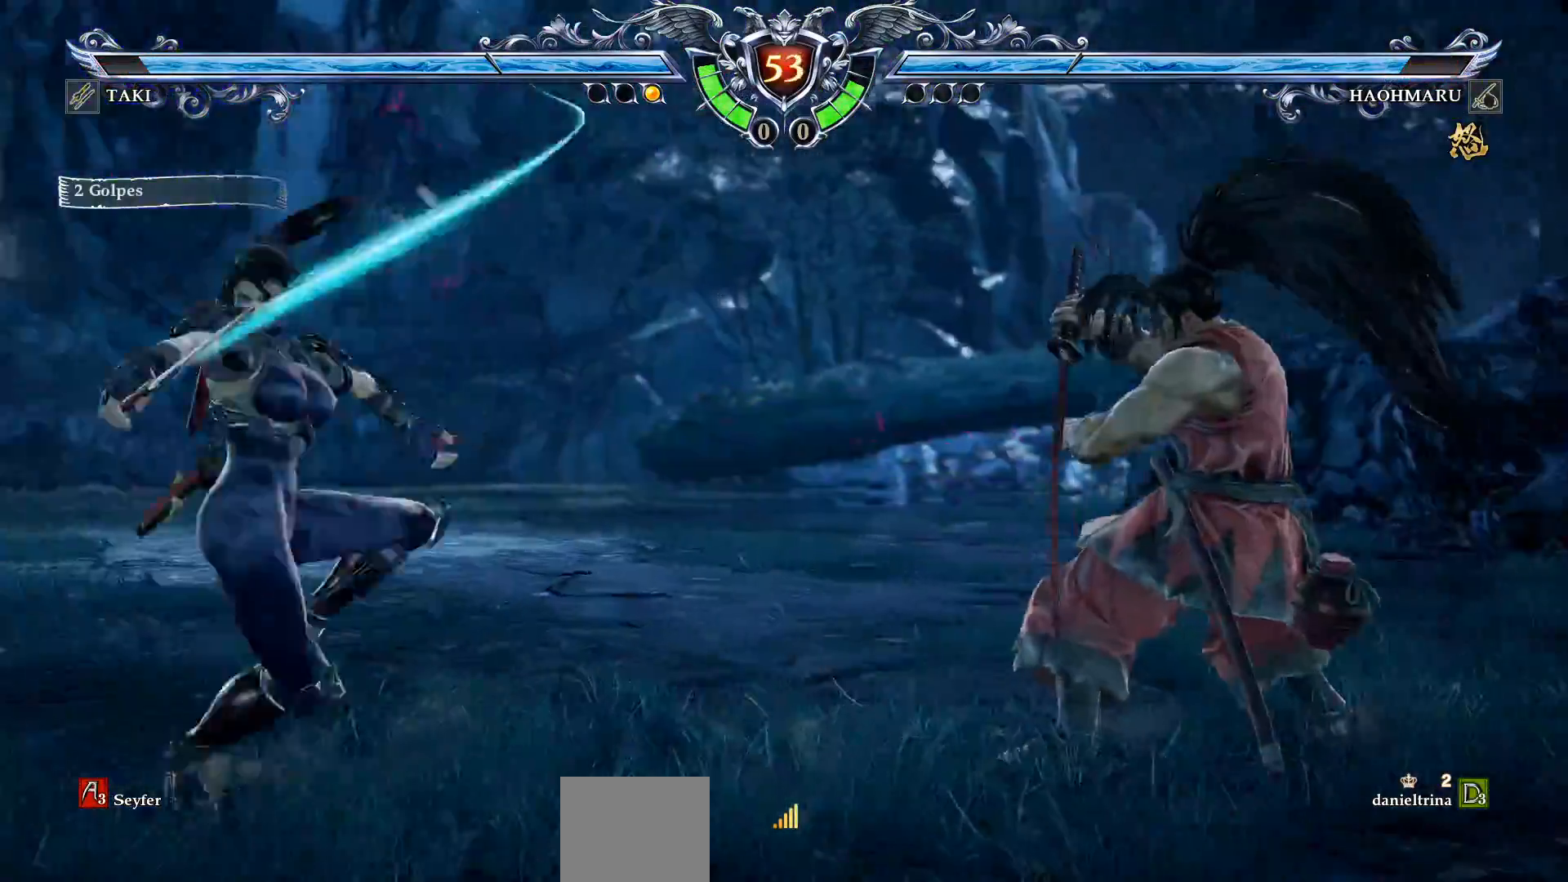
{"dt_ms": 500, "buttons": ["CROSS"], "right_stick": "center", "events": [[50, "CROSS", "down"]]}
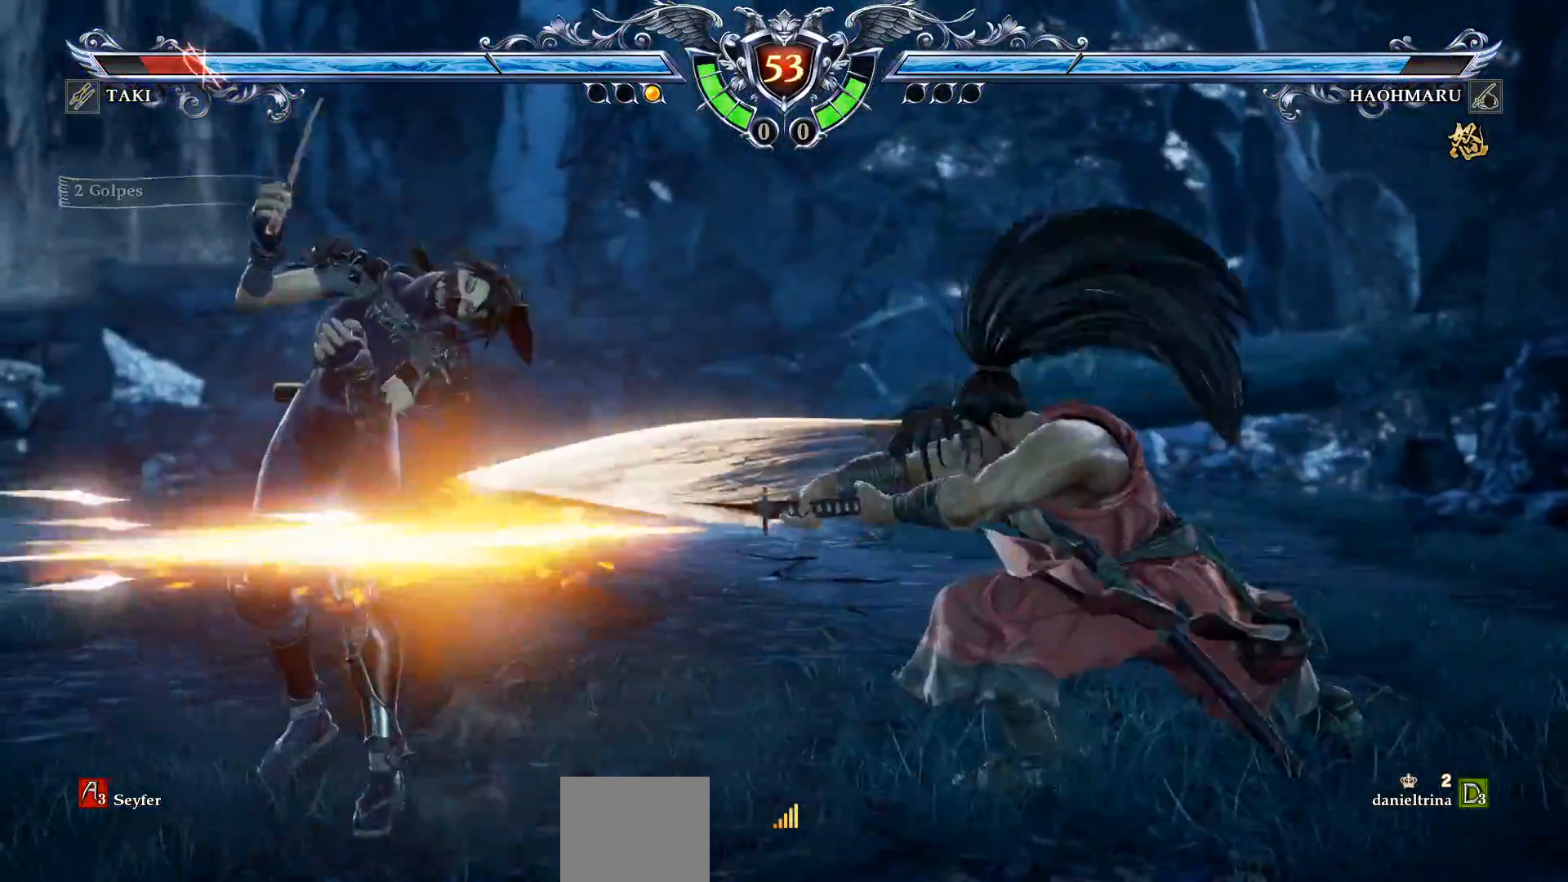
{"dt_ms": 500, "buttons": ["CROSS", "DPAD_DOWN"], "right_stick": "center", "events": [[383, "DPAD_DOWN", "down"]]}
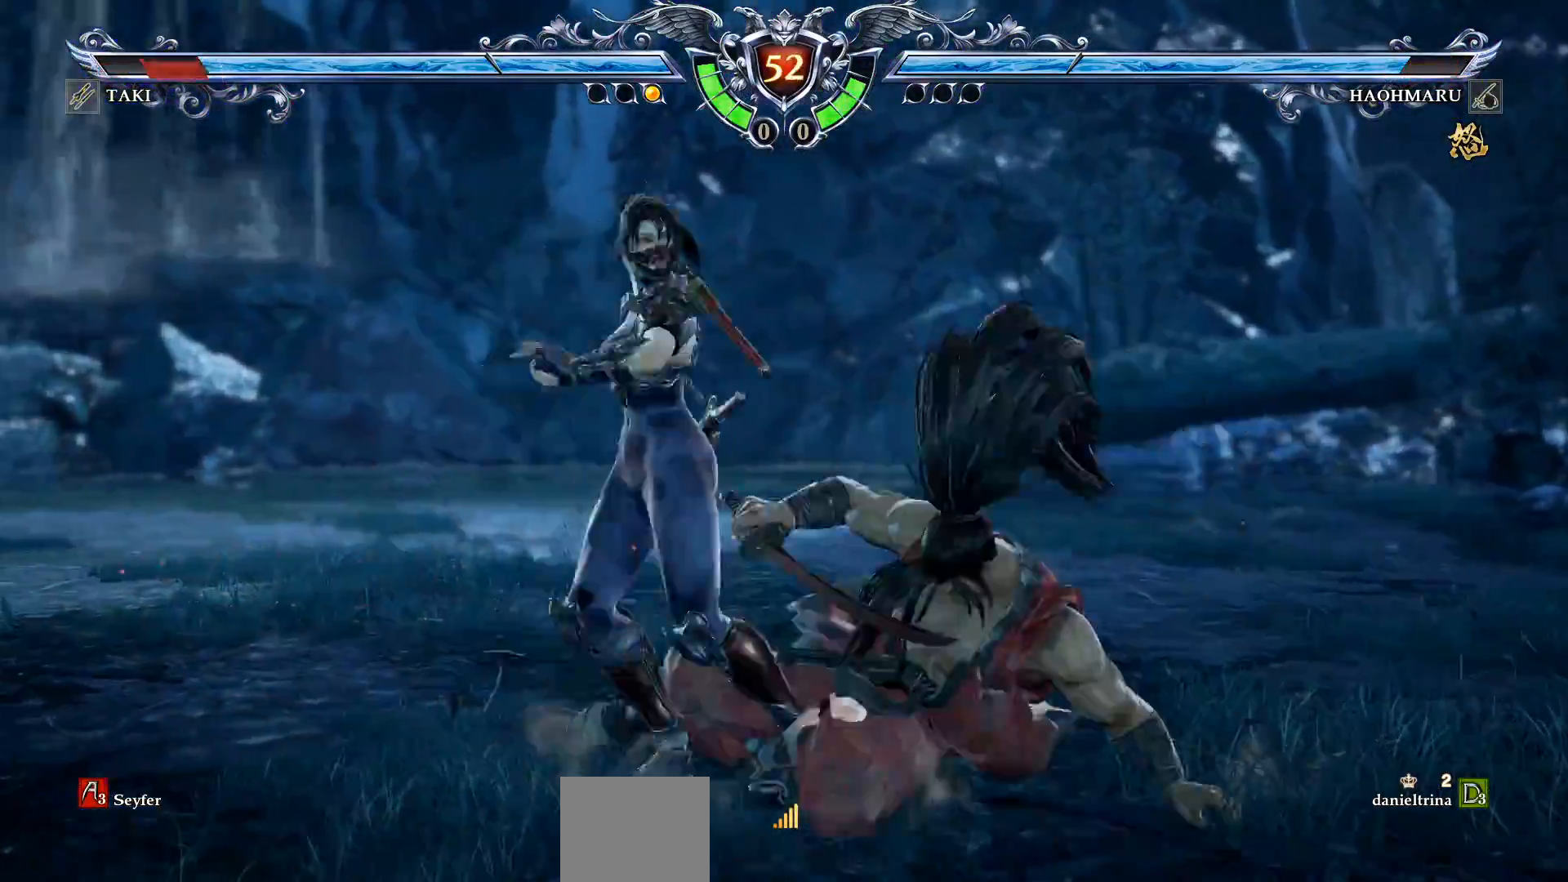
{"dt_ms": 500, "buttons": ["CROSS", "DPAD_DOWN"], "right_stick": "center", "events": []}
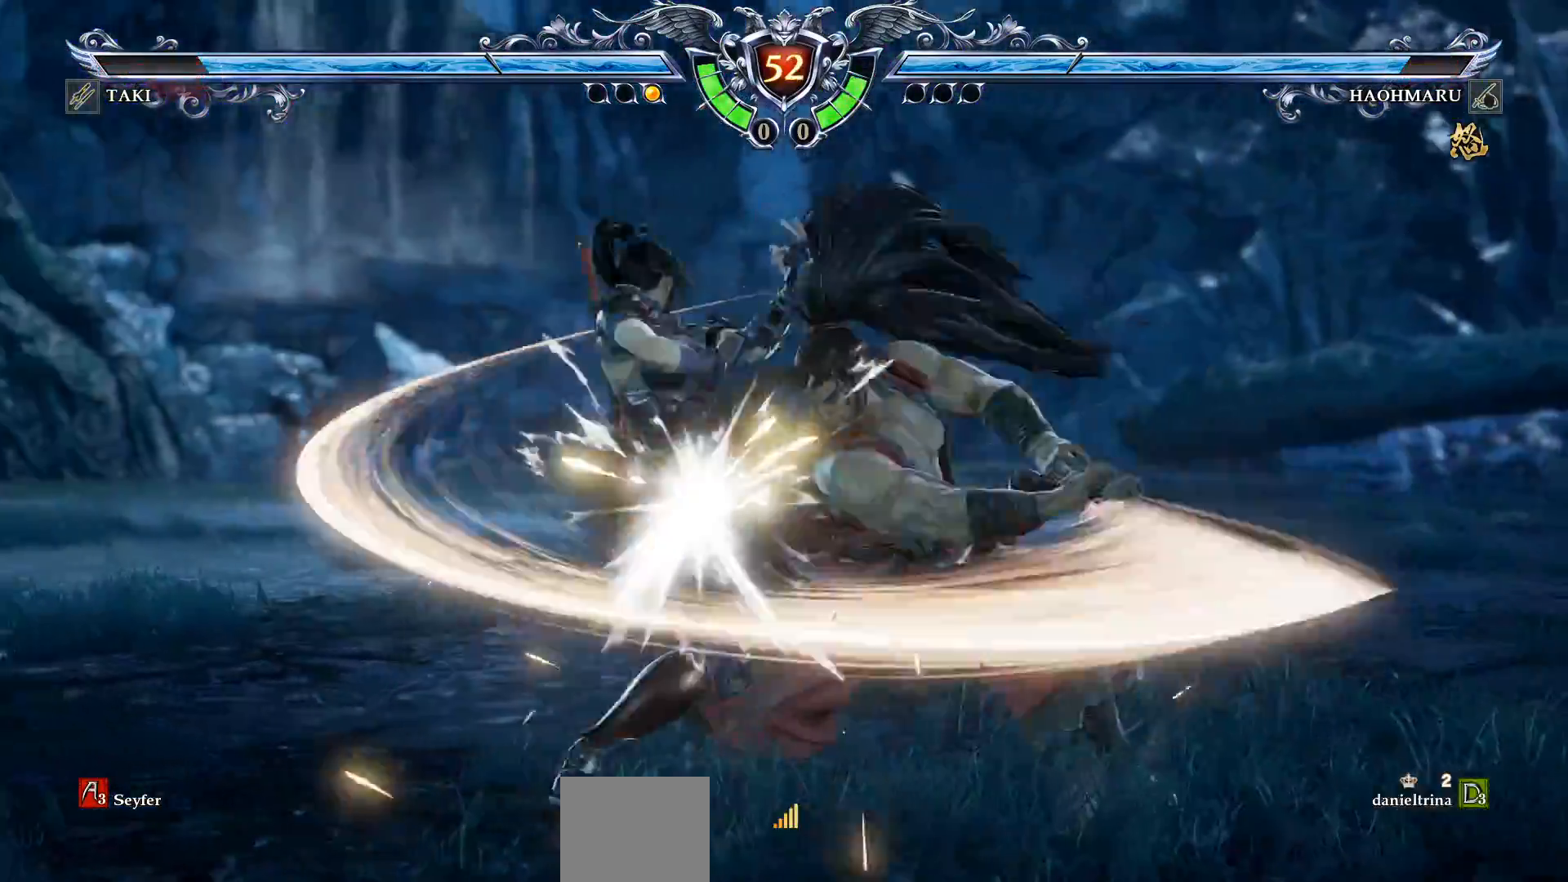
{"dt_ms": 500, "buttons": [], "right_stick": "center", "events": [[67, "DPAD_DOWN", "up"], [183, "CROSS", "up"], [283, "L2", "down"], [383, "L2", "up"]]}
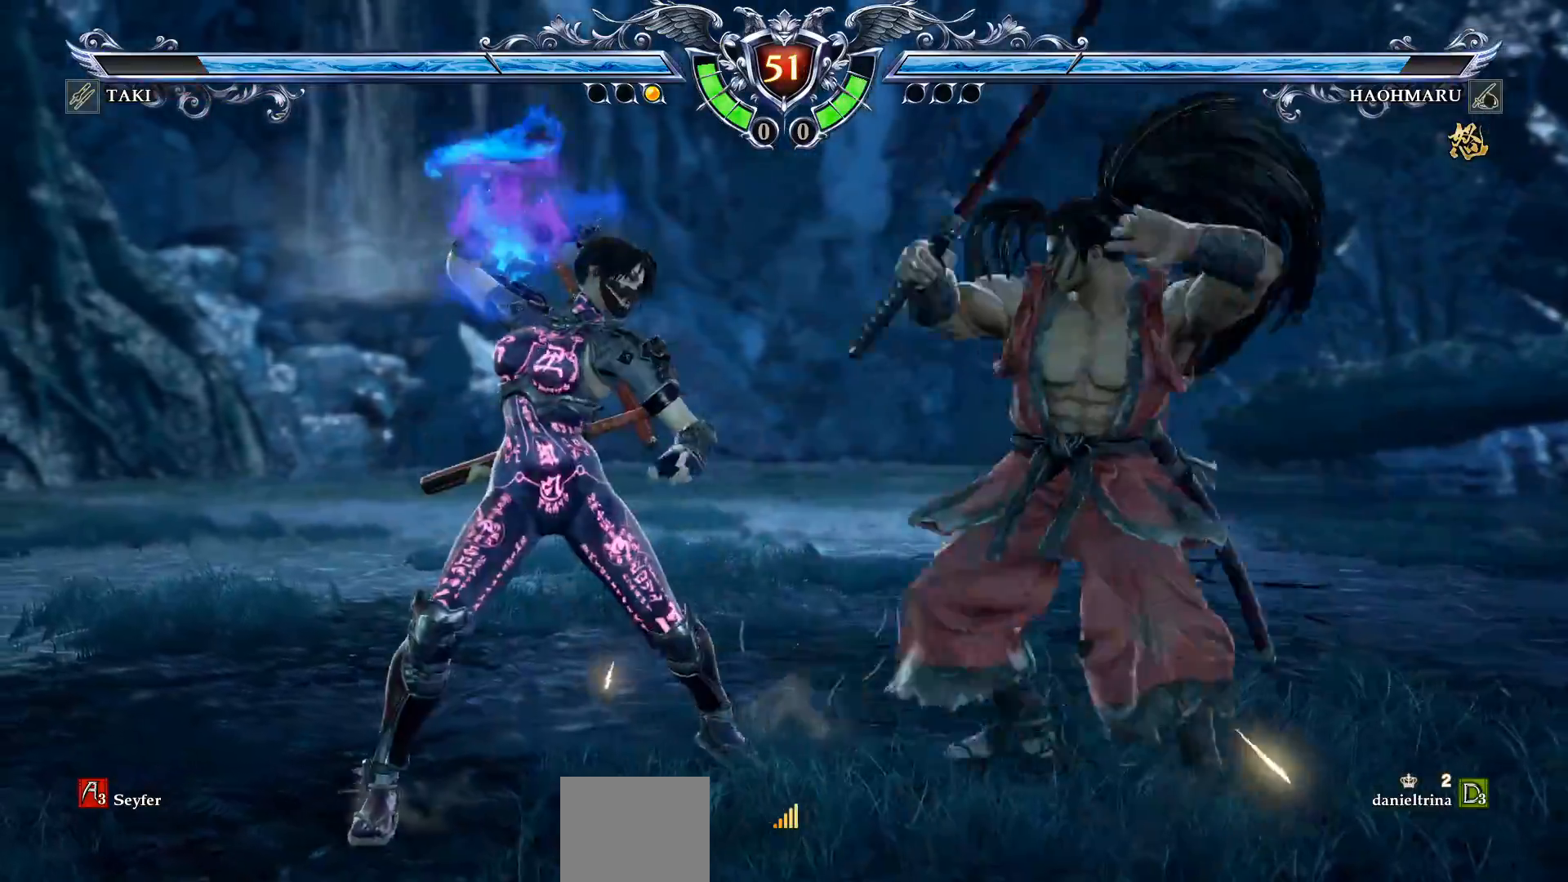
{"dt_ms": 500, "buttons": [], "right_stick": "center", "events": []}
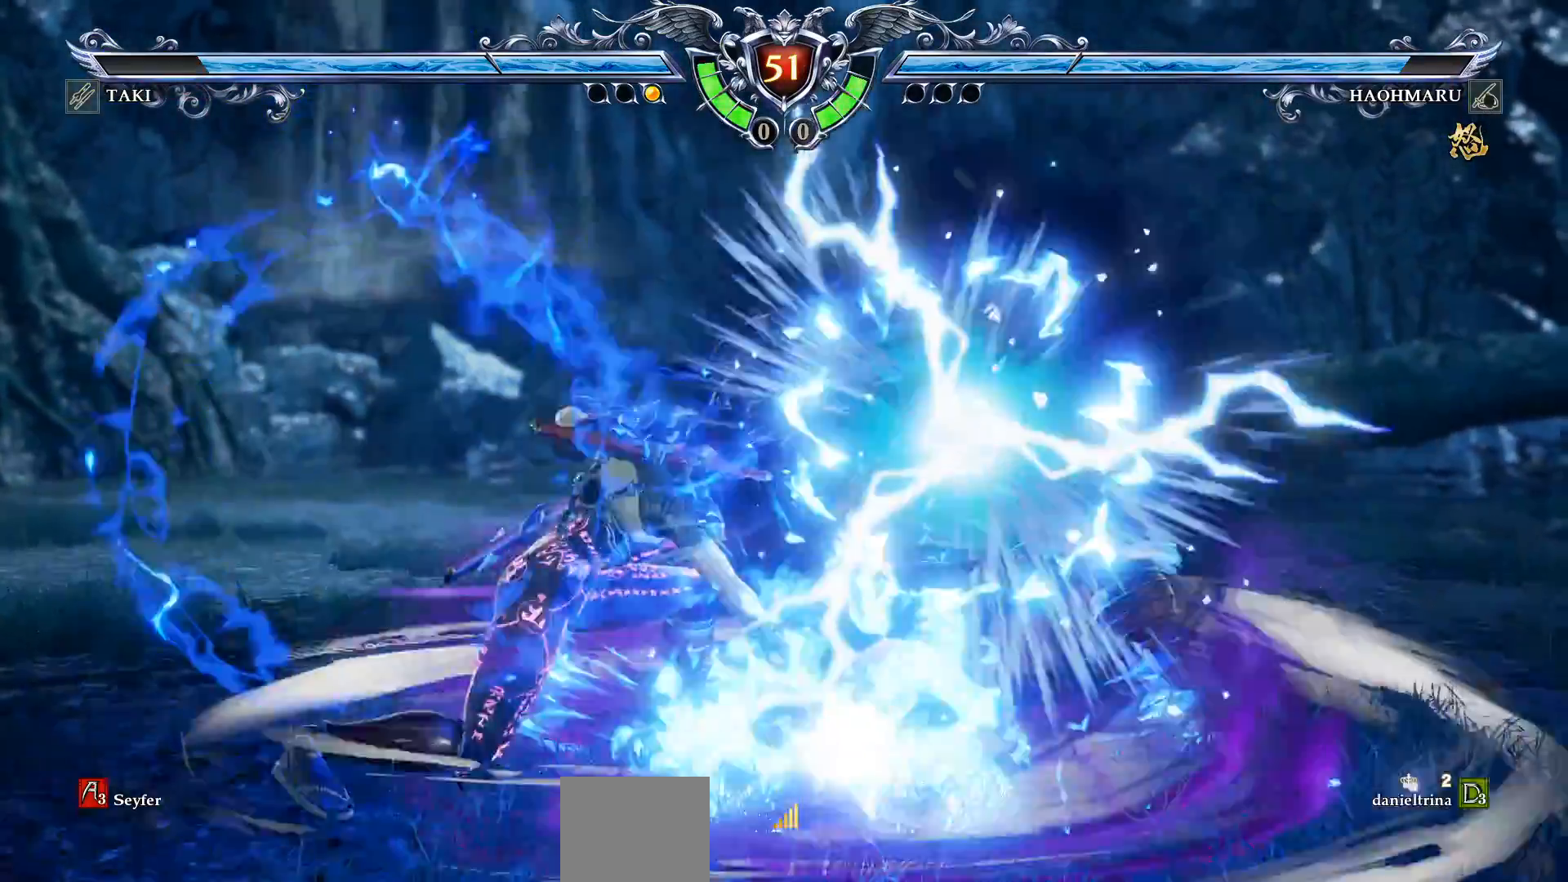
{"dt_ms": 500, "buttons": ["CROSS", "SQUARE", "DPAD_RIGHT"], "right_stick": "center", "events": [[233, "DPAD_UP", "down"], [283, "DPAD_UP", "up"], [383, "CROSS", "down"], [383, "DPAD_RIGHT", "down"], [383, "SQUARE", "down"]]}
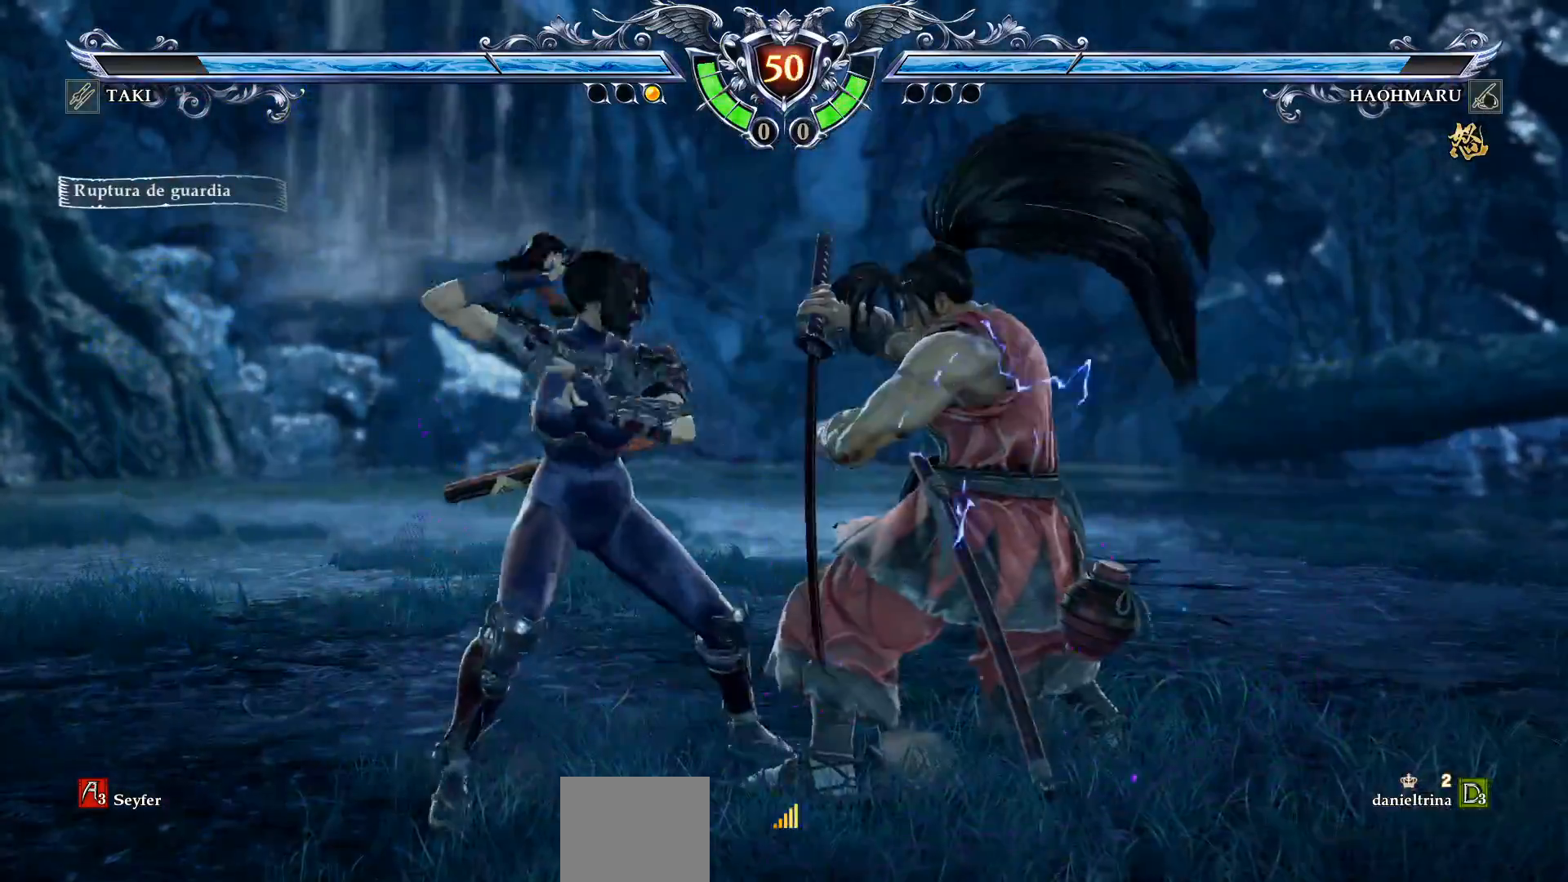
{"dt_ms": 500, "buttons": [], "right_stick": "center", "events": [[33, "CROSS", "up"], [33, "SQUARE", "up"], [83, "CROSS", "down"], [83, "SQUARE", "down"], [183, "CROSS", "up"], [183, "DPAD_RIGHT", "up"], [183, "SQUARE", "up"]]}
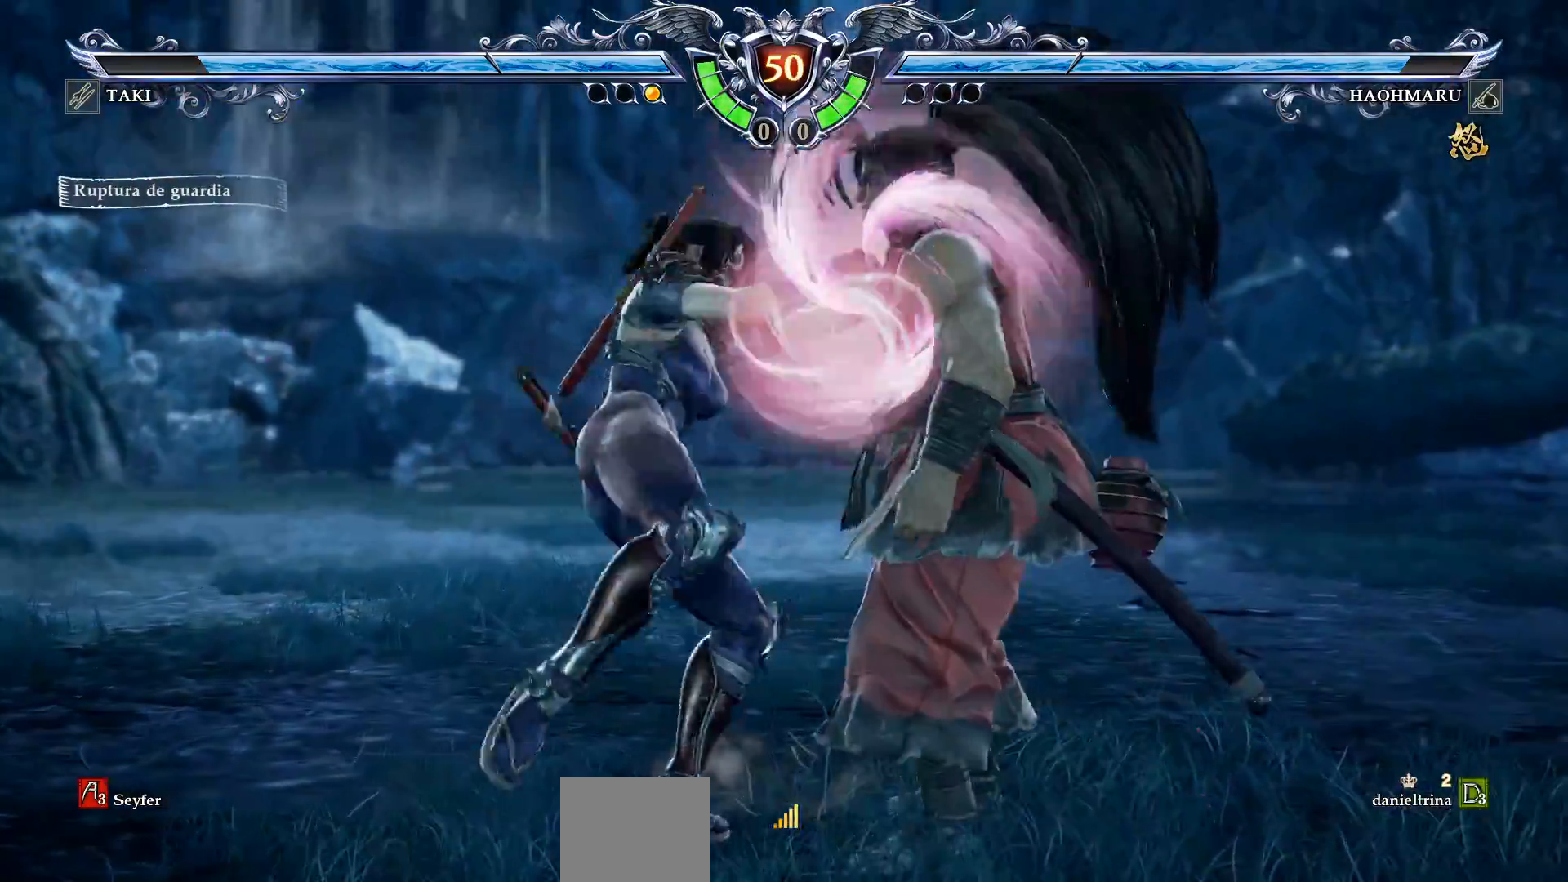
{"dt_ms": 500, "buttons": ["DPAD_RIGHT"], "right_stick": "center", "events": [[350, "DPAD_RIGHT", "down"], [367, "SQUARE", "down"], [483, "SQUARE", "up"]]}
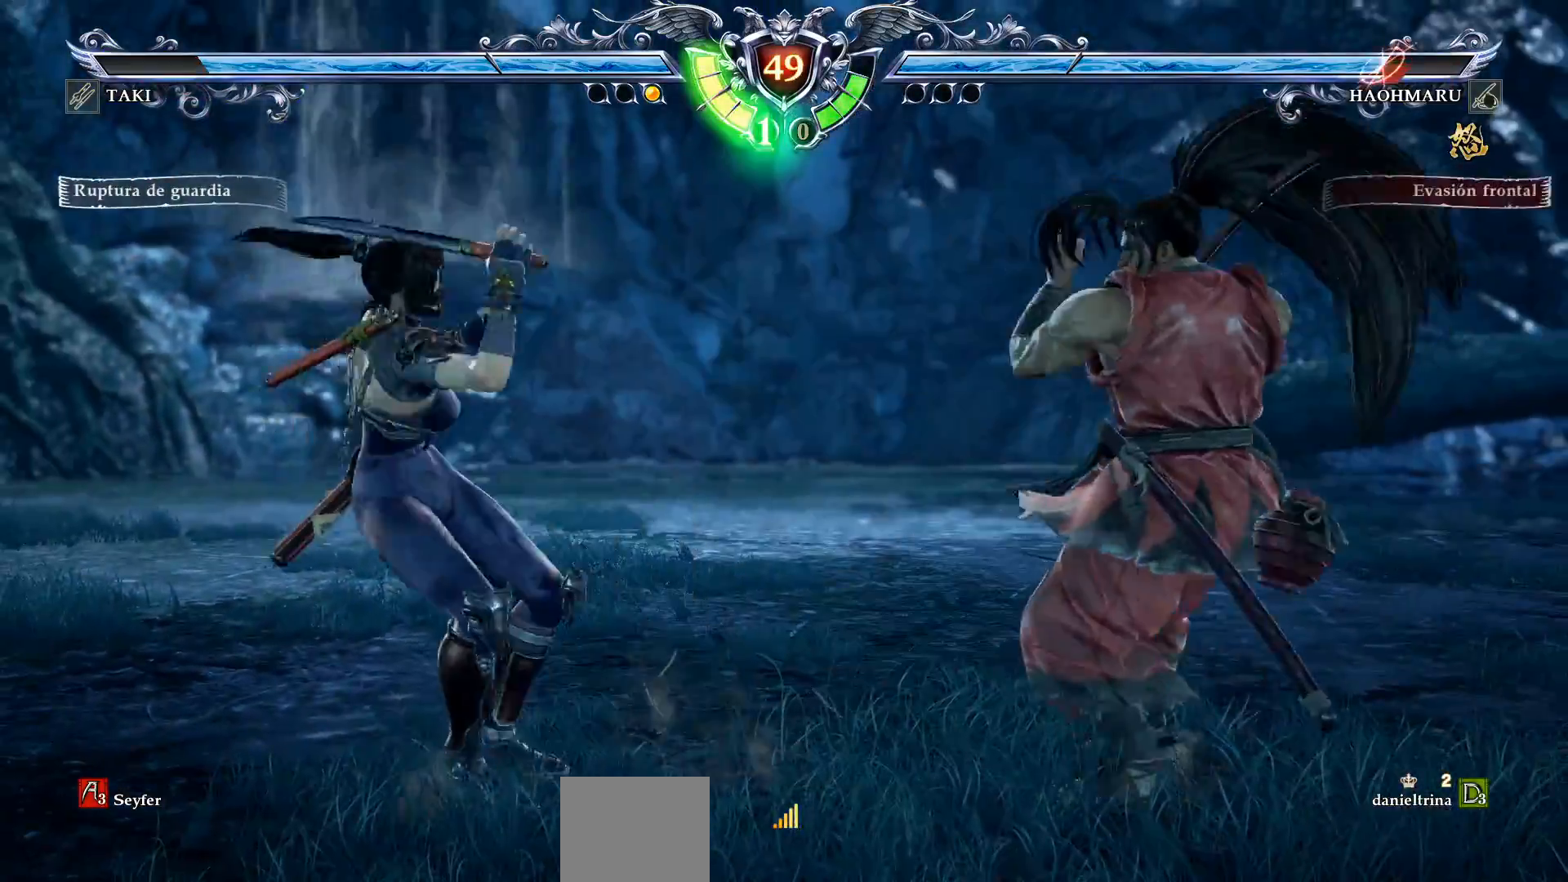
{"dt_ms": 500, "buttons": ["DPAD_RIGHT"], "right_stick": "center", "events": [[33, "SQUARE", "down"], [133, "SQUARE", "up"], [200, "SQUARE", "down"], [283, "SQUARE", "up"], [350, "SQUARE", "down"], [450, "SQUARE", "up"]]}
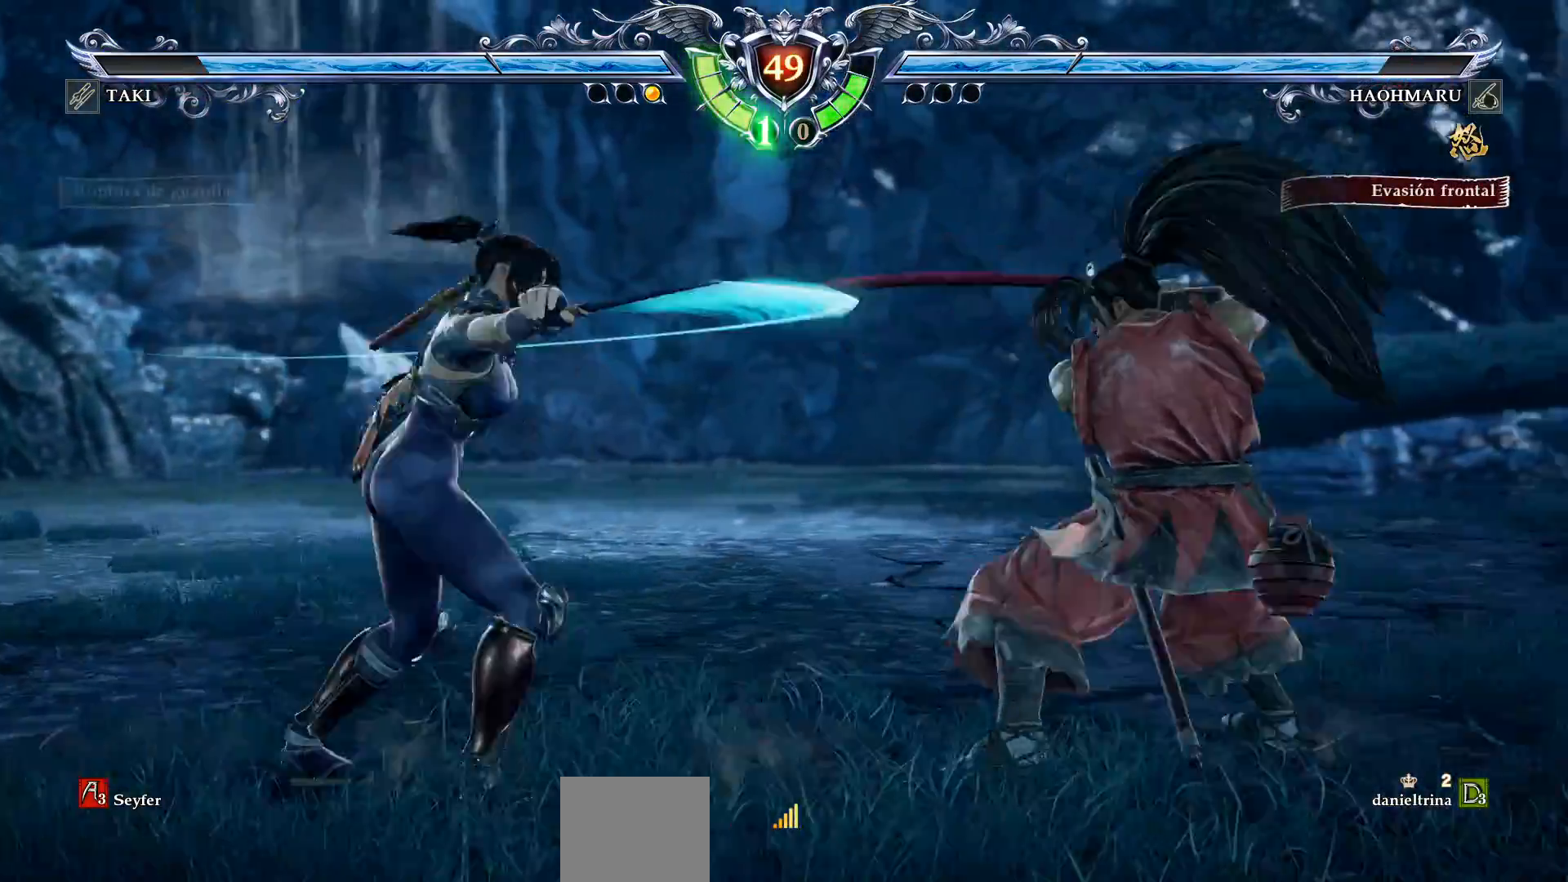
{"dt_ms": 500, "buttons": ["CROSS"], "right_stick": "center", "events": [[17, "SQUARE", "down"], [100, "SQUARE", "up"], [367, "CROSS", "down"], [467, "DPAD_RIGHT", "up"]]}
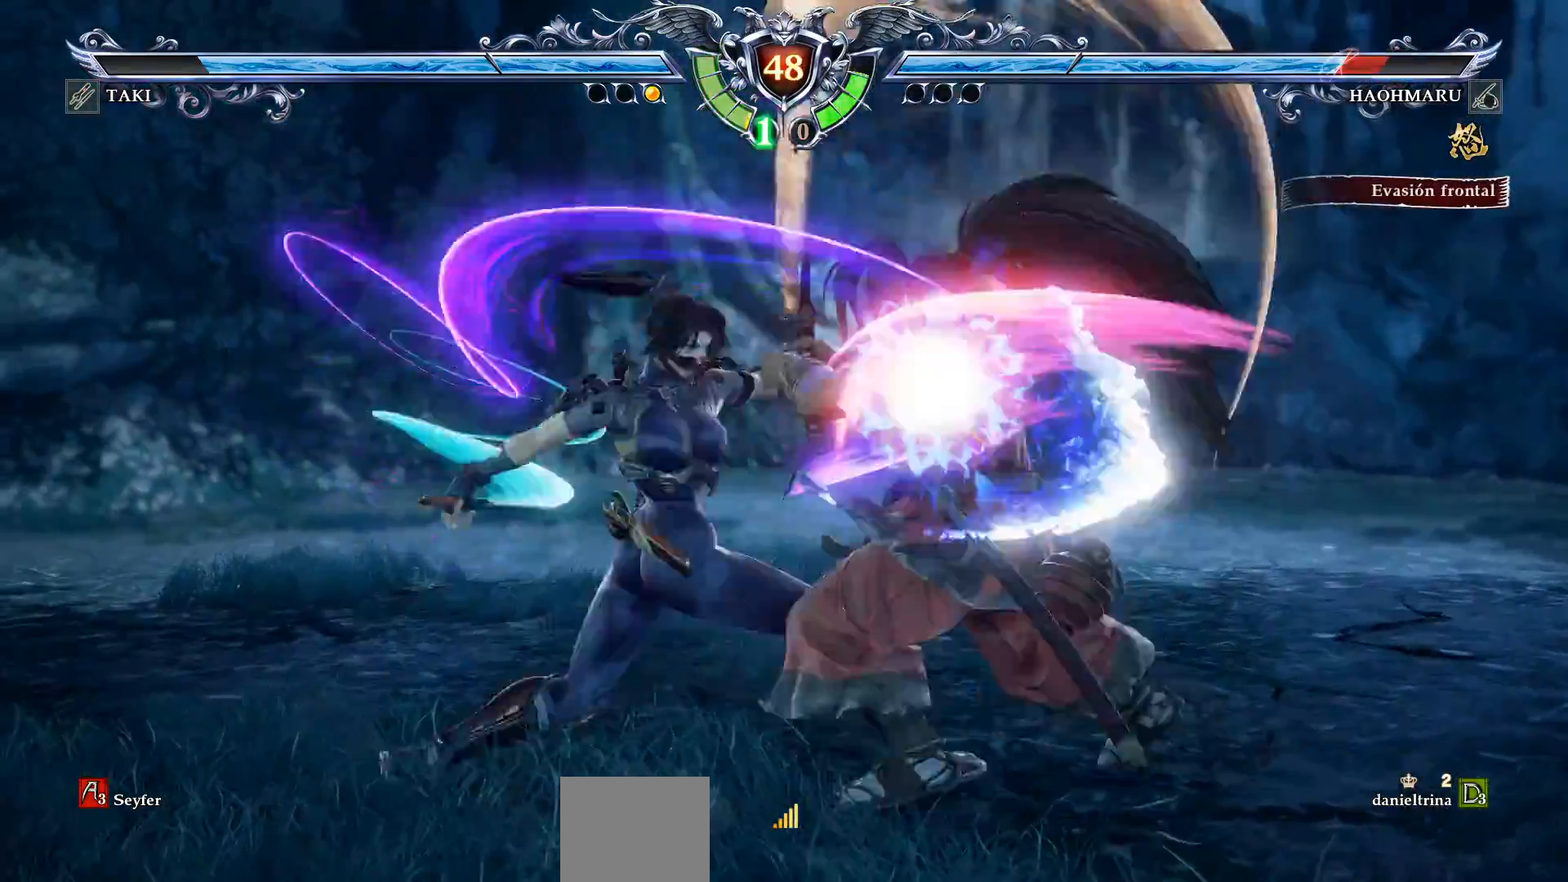
{"dt_ms": 500, "buttons": ["DPAD_RIGHT"], "right_stick": "center", "events": [[400, "CROSS", "up"], [433, "DPAD_RIGHT", "down"]]}
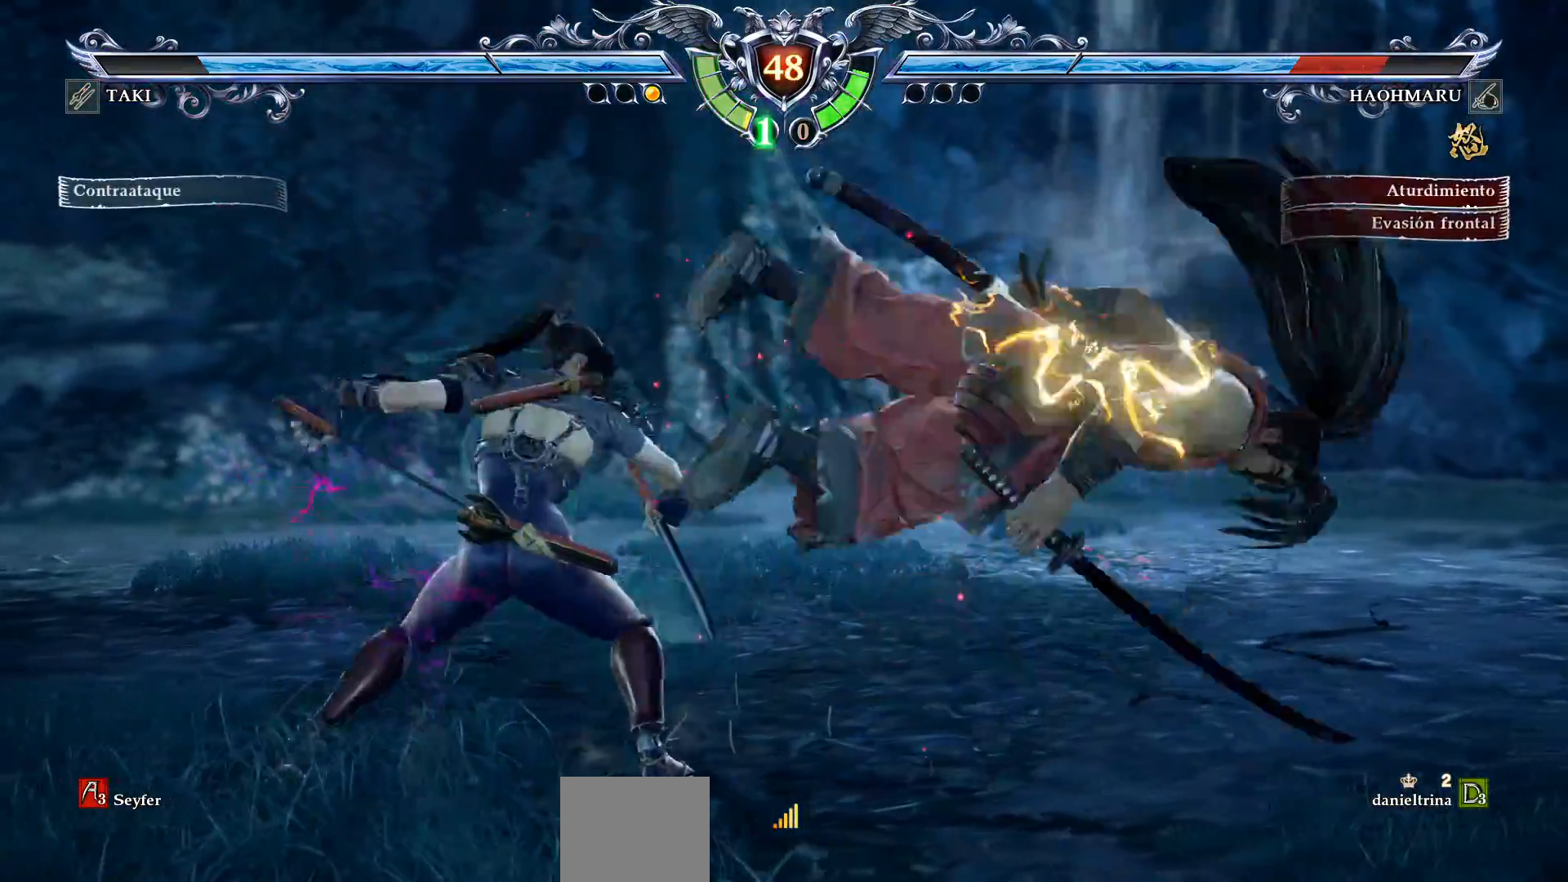
{"dt_ms": 500, "buttons": ["DPAD_UP", "DPAD_RIGHT"], "right_stick": "center", "events": [[33, "DPAD_UP", "down"], [67, "TRIANGLE", "down"], [117, "TRIANGLE", "up"], [200, "TRIANGLE", "down"], [283, "TRIANGLE", "up"], [350, "TRIANGLE", "down"], [450, "TRIANGLE", "up"]]}
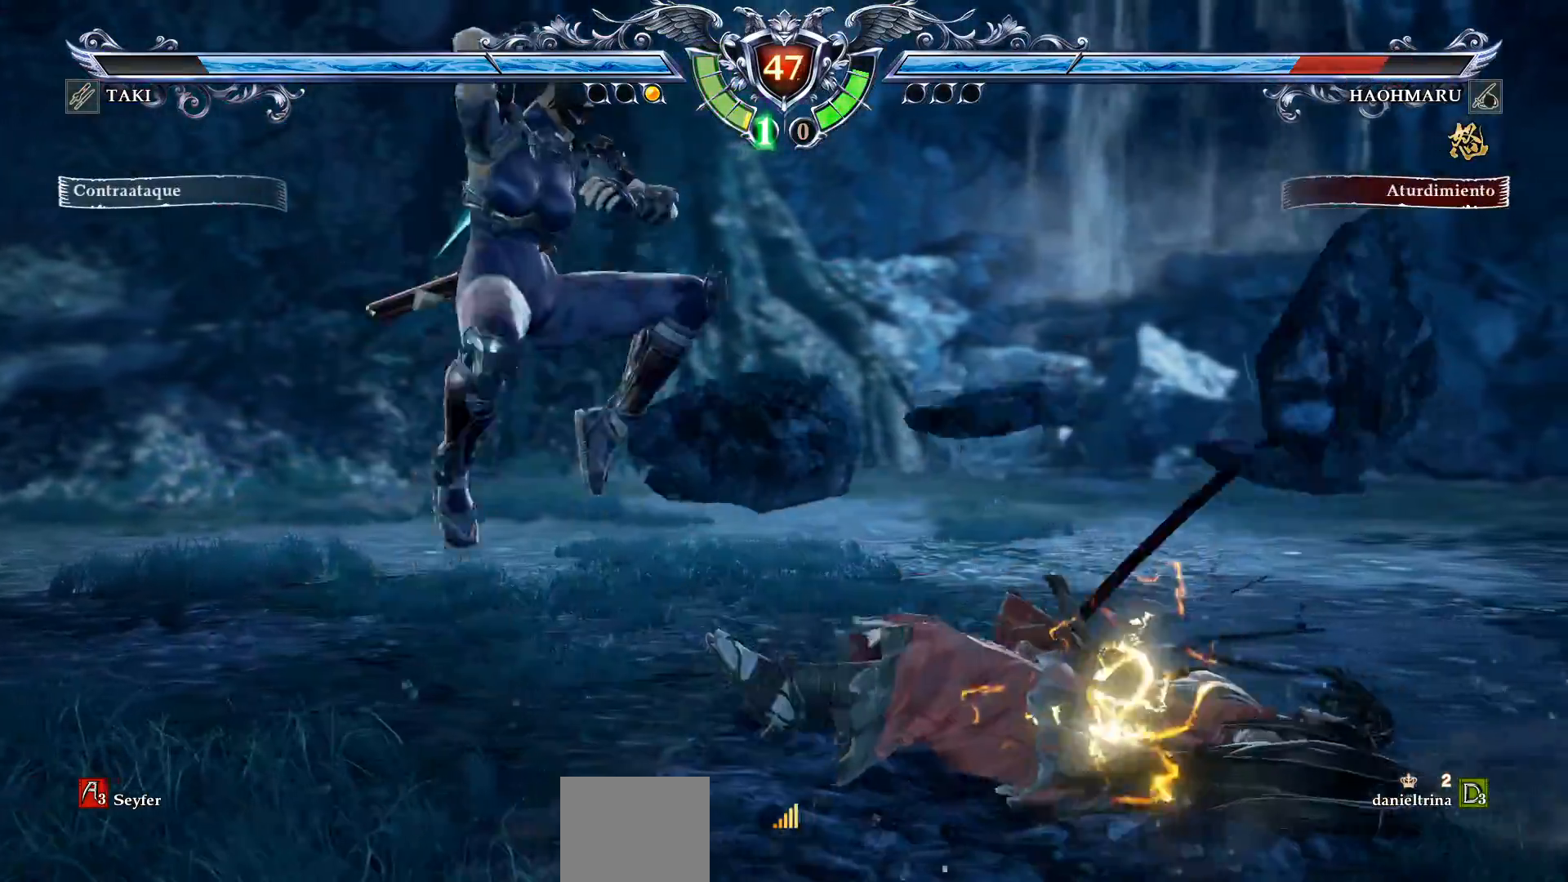
{"dt_ms": 500, "buttons": ["DPAD_UP", "DPAD_RIGHT"], "right_stick": "center", "events": [[133, "TRIANGLE", "down"], [233, "TRIANGLE", "up"], [300, "TRIANGLE", "down"], [383, "TRIANGLE", "up"]]}
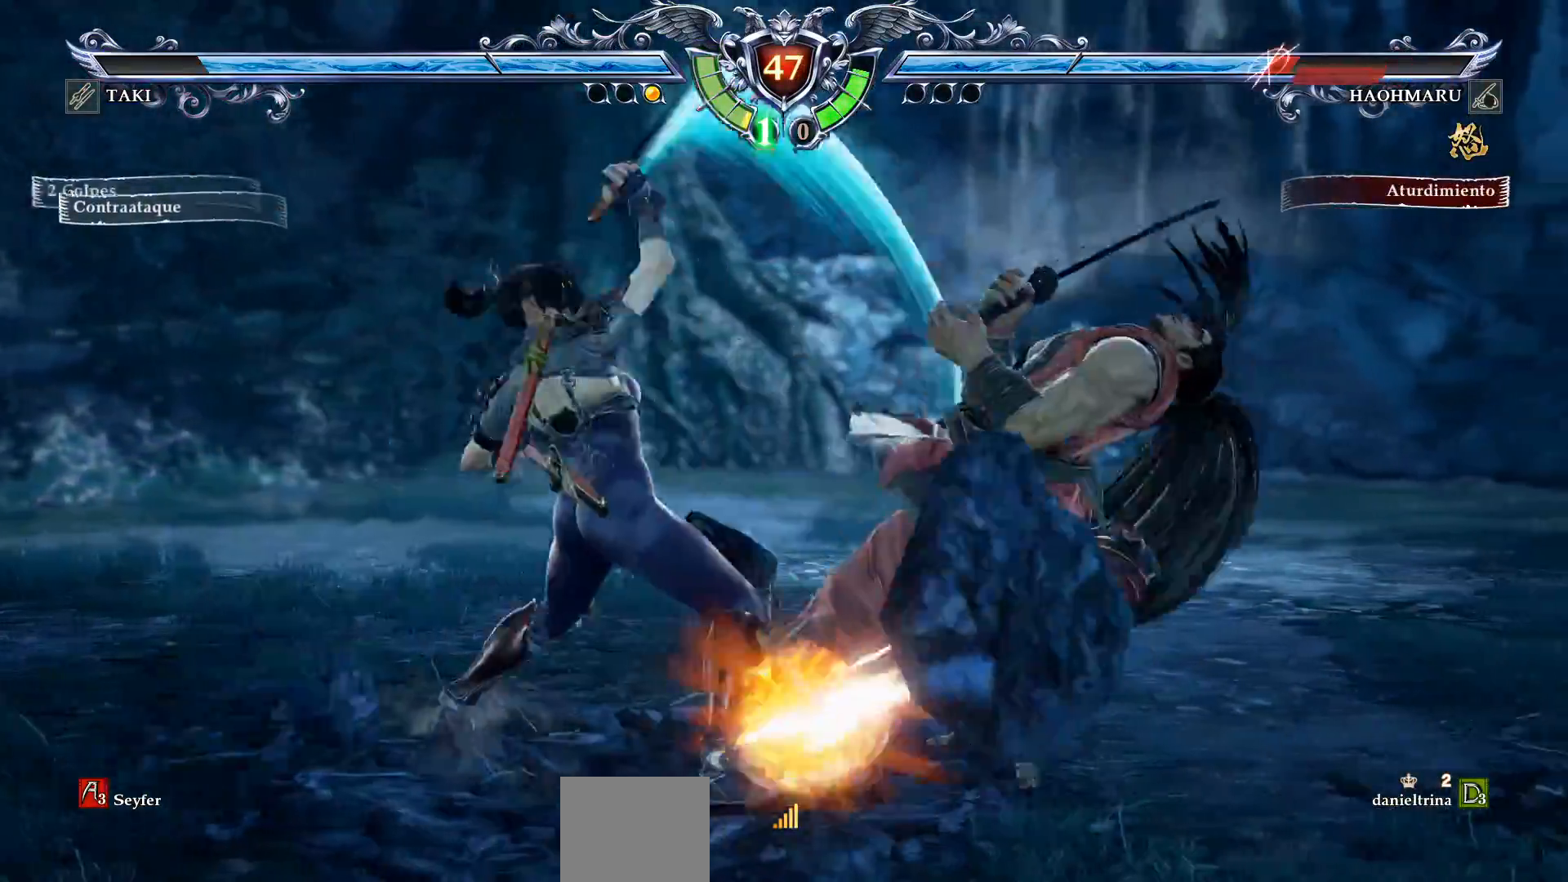
{"dt_ms": 500, "buttons": [], "right_stick": "center", "events": [[200, "CROSS", "down"], [300, "DPAD_UP", "up"], [350, "DPAD_RIGHT", "up"], [367, "CROSS", "up"]]}